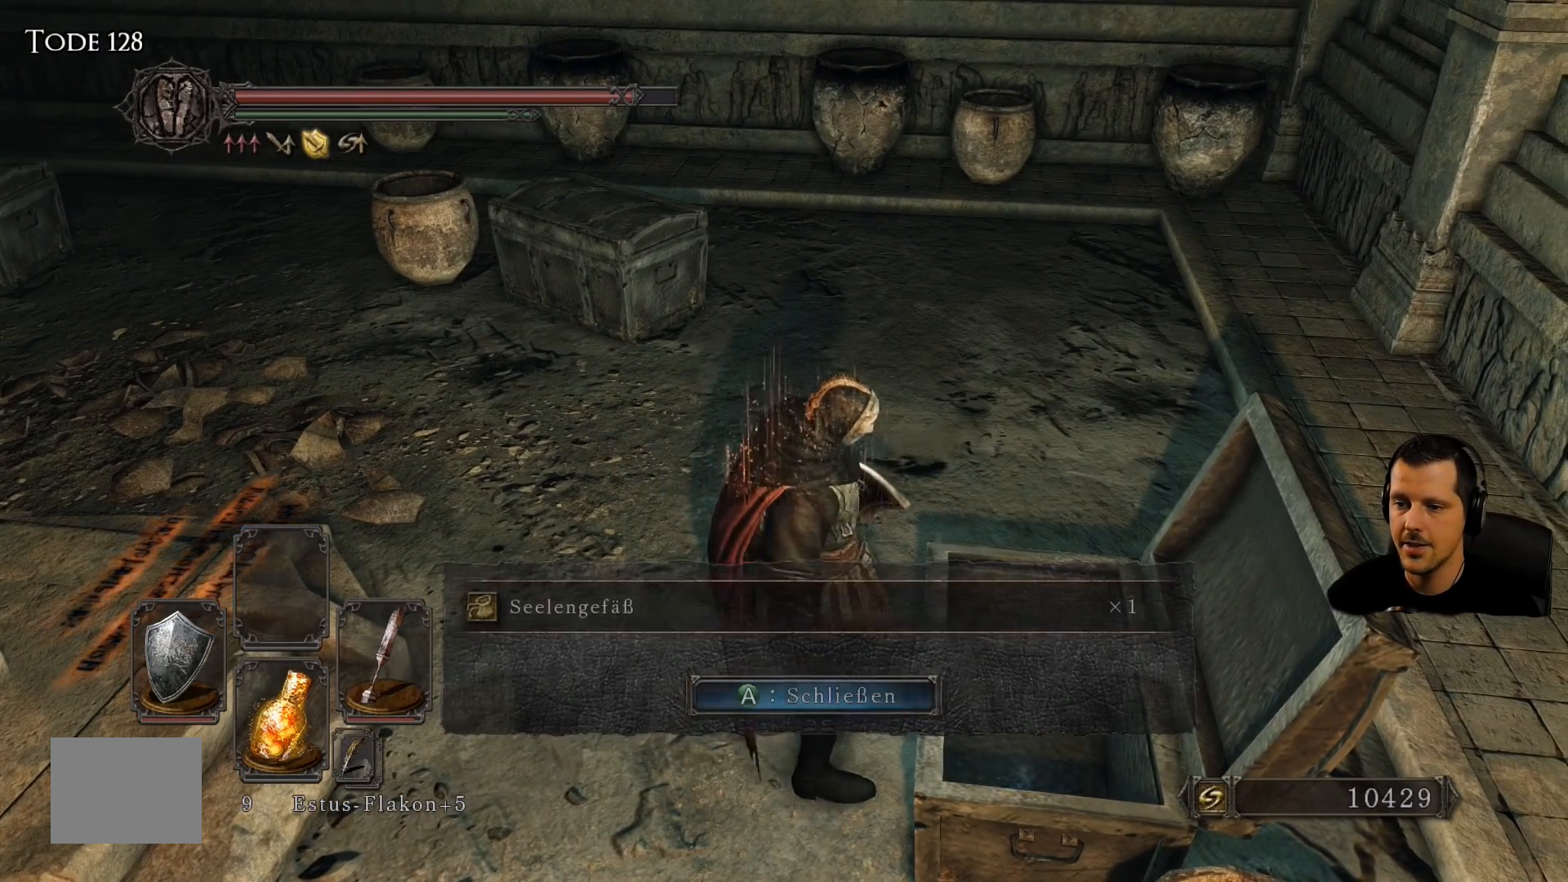
Gameplay with a controller (PlayStation layout); each line is a JSON object with the inputs held at the frame after it. "events" lists button and stick changes between this image and that frame as [ms after this image, input, new state], when the widget could be followed in between. Not read: L3 R3.
{"buttons": [], "left_stick": "up-left", "right_stick": "center", "events": []}
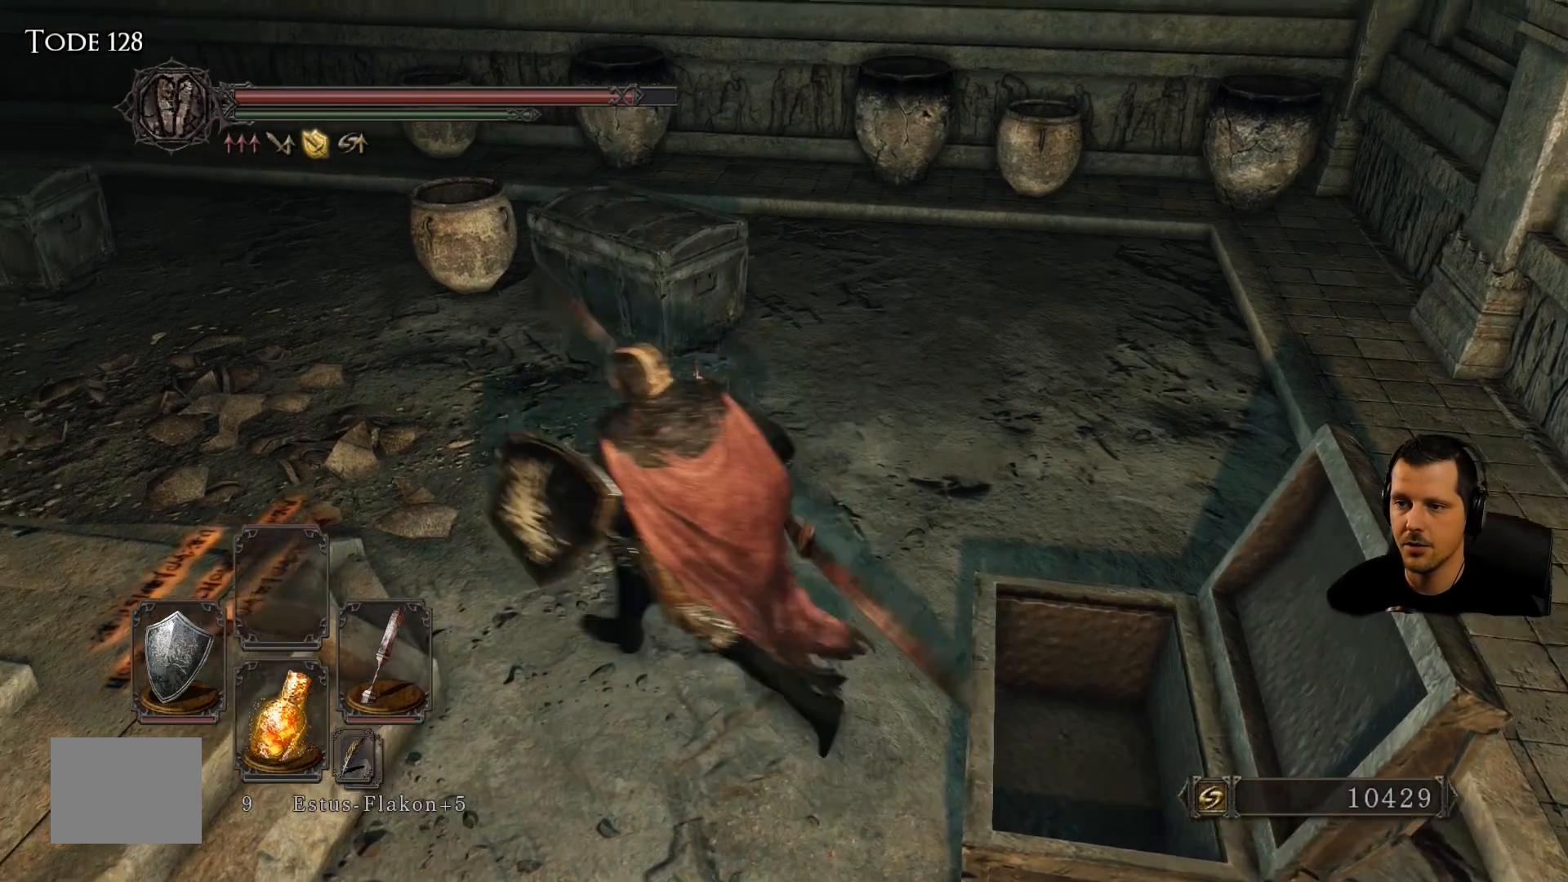
{"buttons": [], "left_stick": "up", "right_stick": "center", "events": [[167, "left_stick", "up"]]}
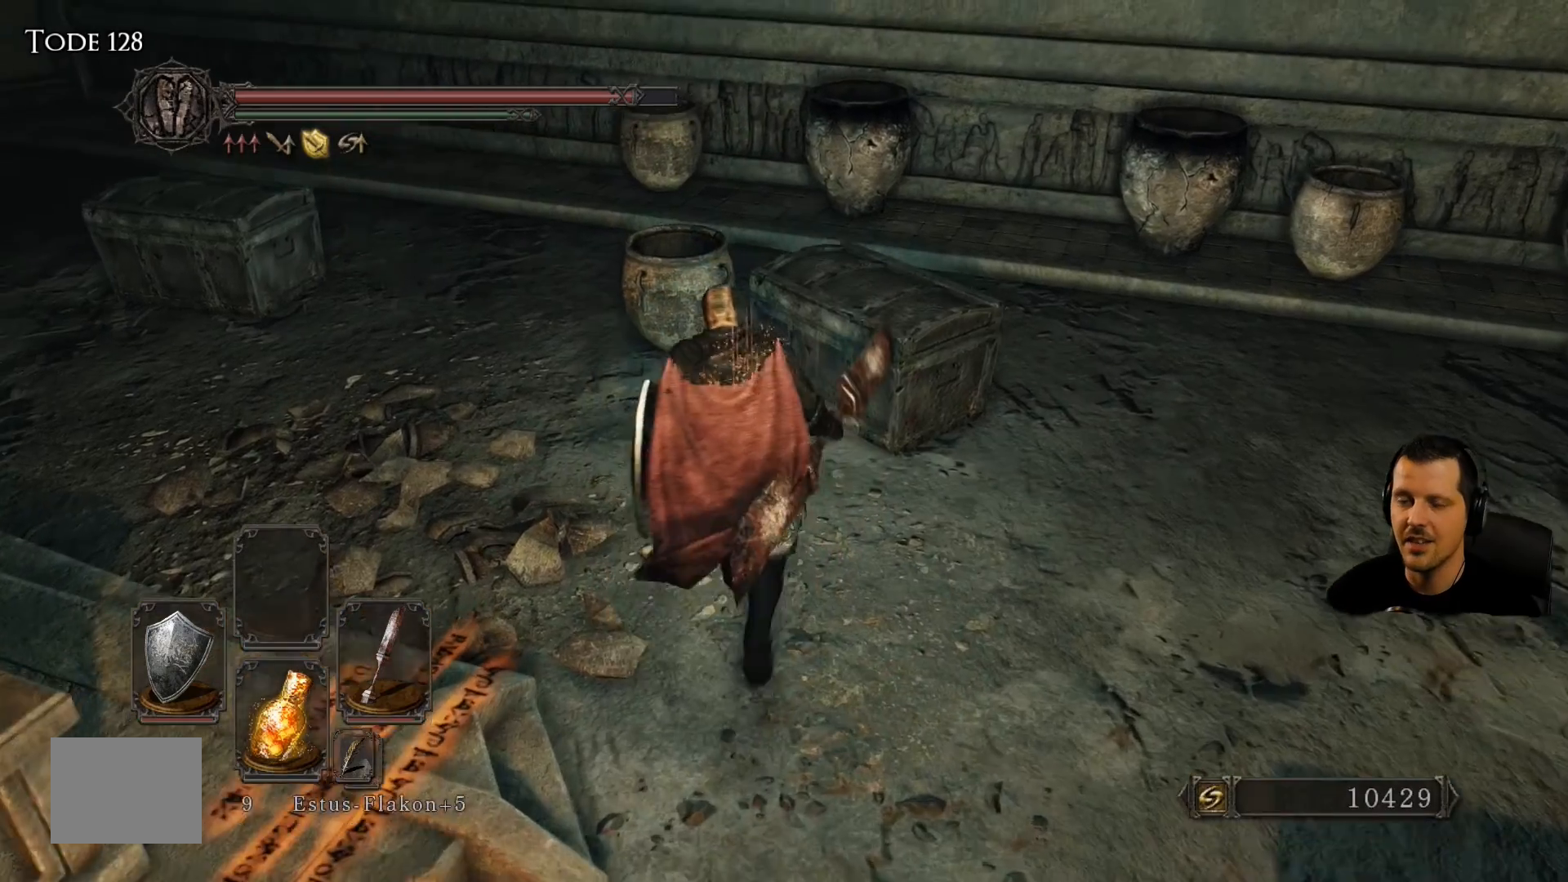
{"buttons": [], "left_stick": "center", "right_stick": "center", "events": [[150, "left_stick", "center"]]}
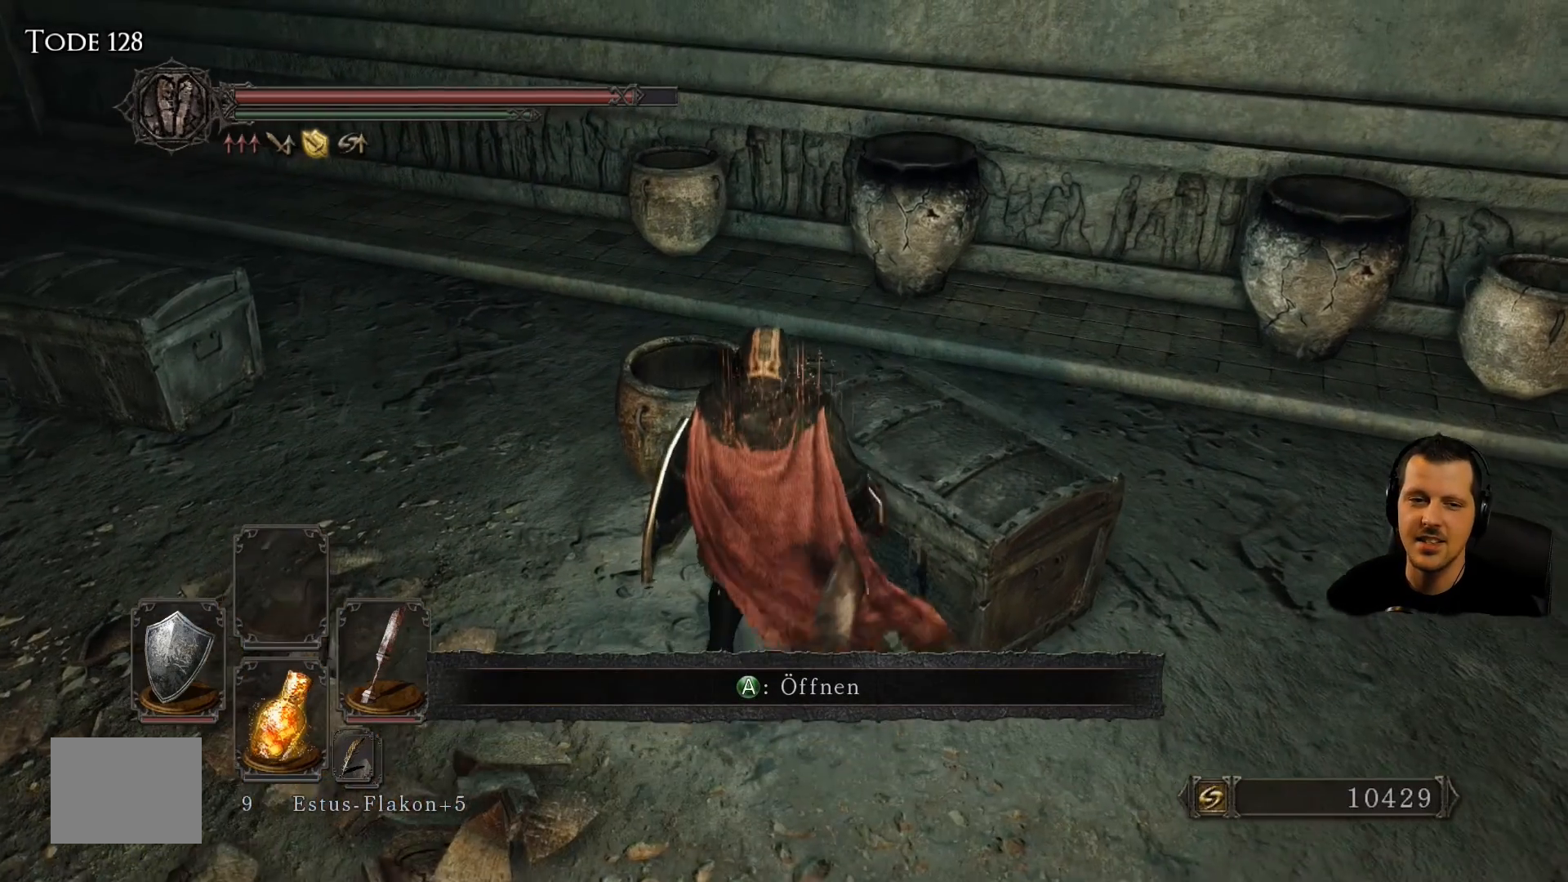
{"buttons": [], "left_stick": "up", "right_stick": "center", "events": [[450, "left_stick", "up"]]}
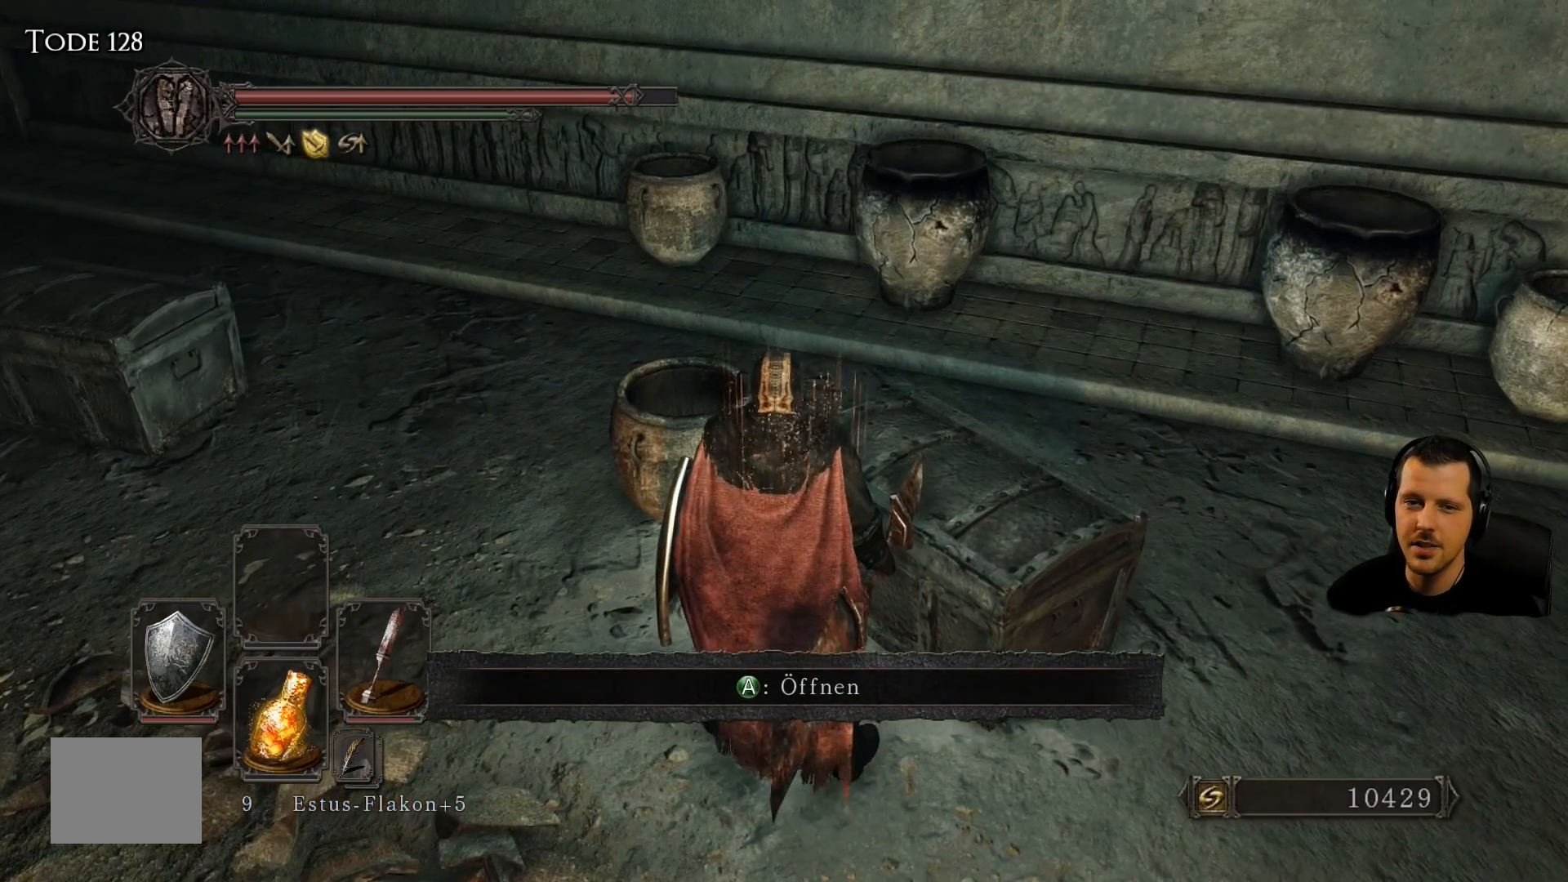
{"buttons": [], "left_stick": "up-right", "right_stick": "center", "events": [[183, "left_stick", "up-right"]]}
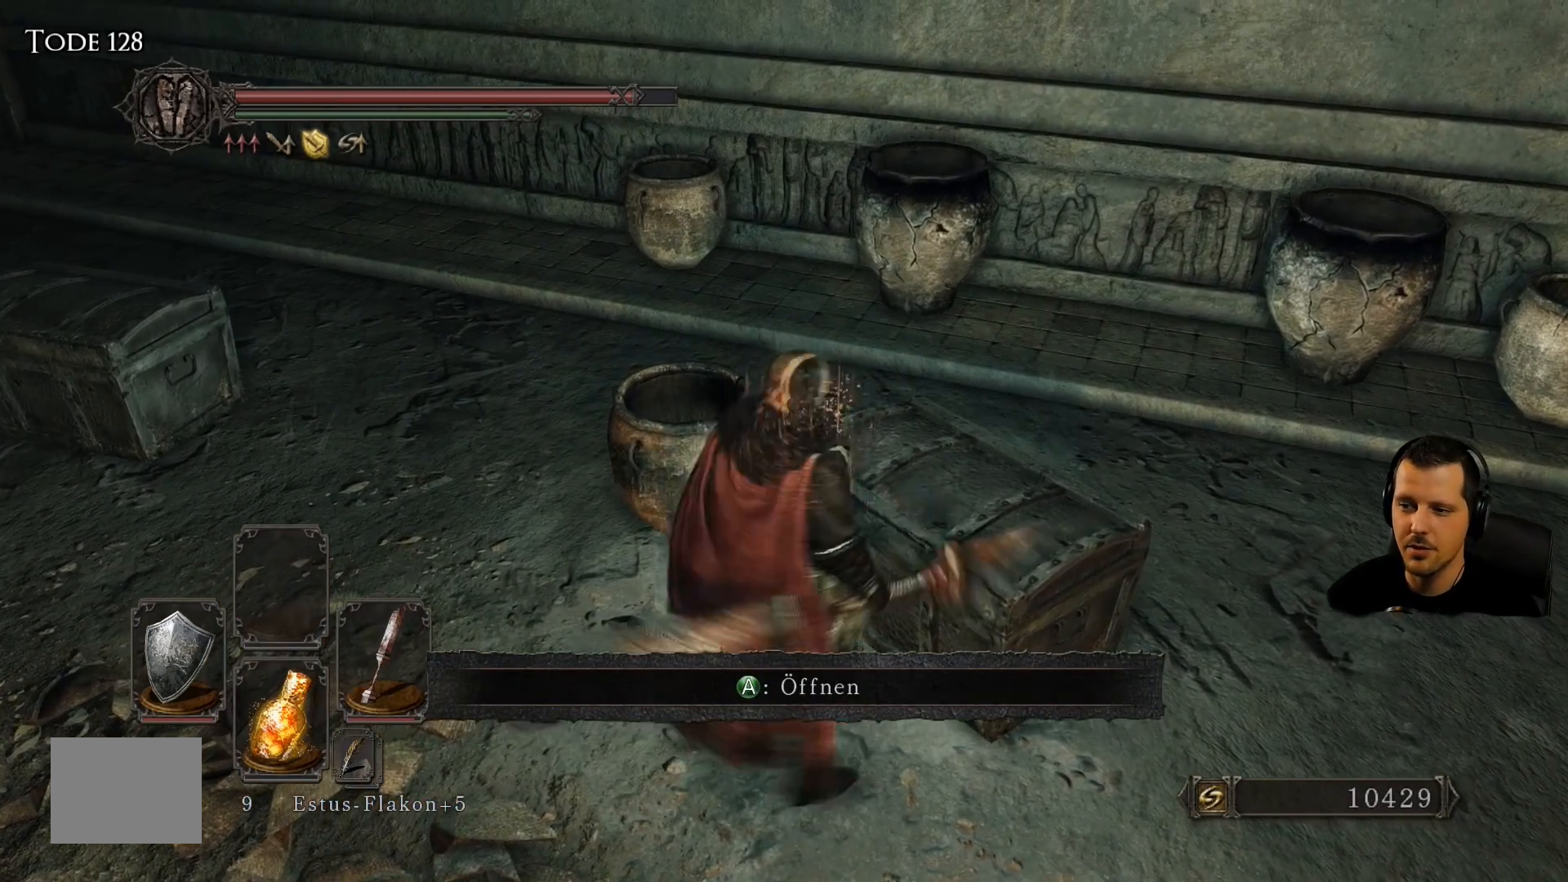
{"buttons": [], "left_stick": "center", "right_stick": "center", "events": [[117, "left_stick", "center"], [300, "CROSS", "down"], [450, "CROSS", "up"]]}
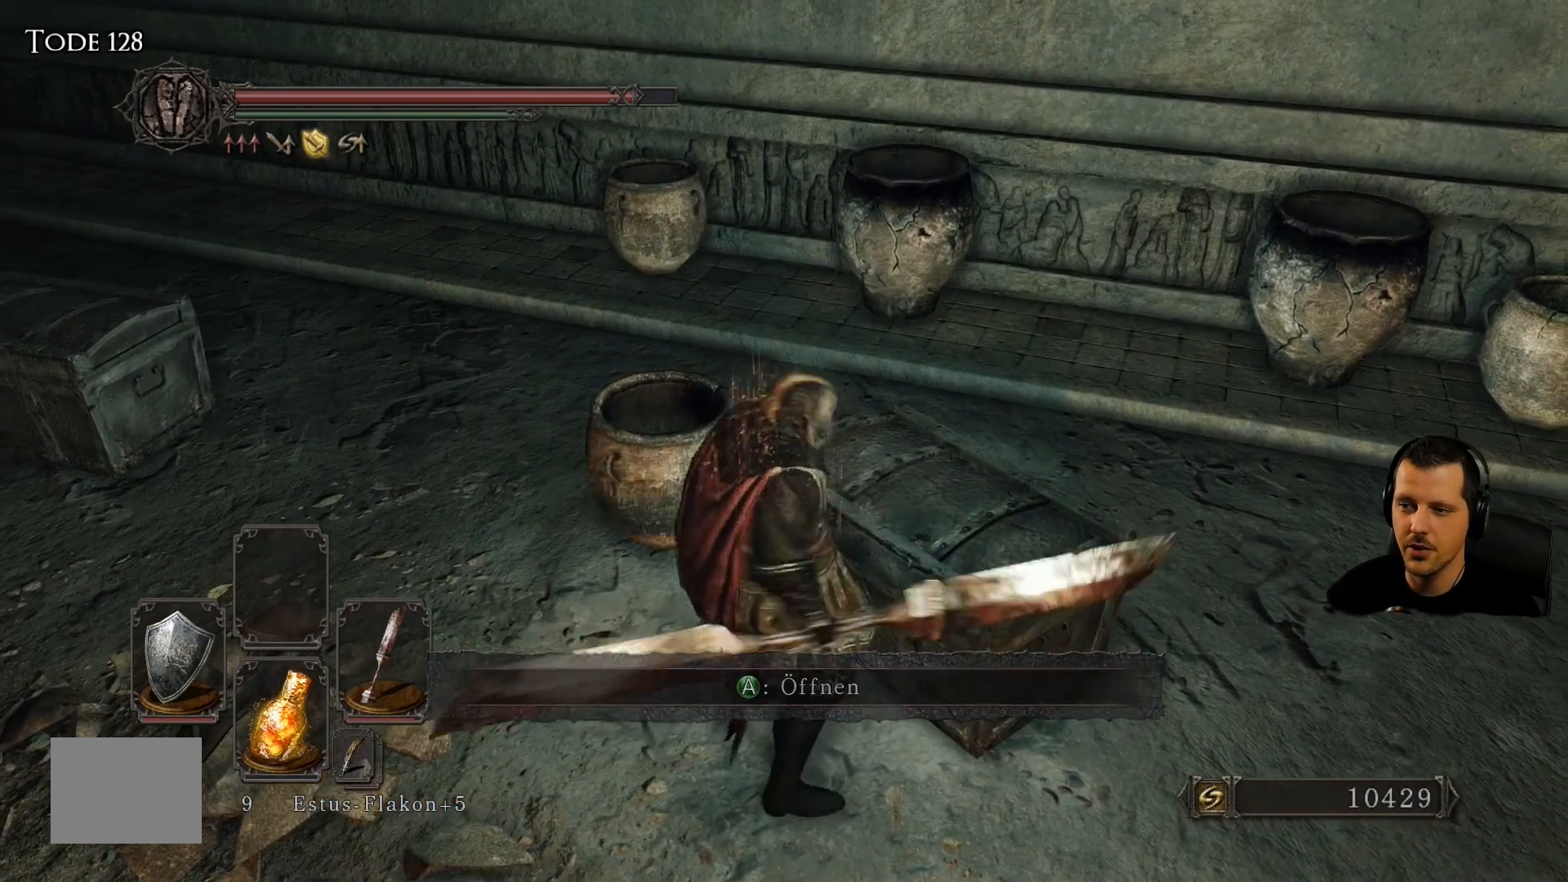
{"buttons": [], "left_stick": "center", "right_stick": "center", "events": []}
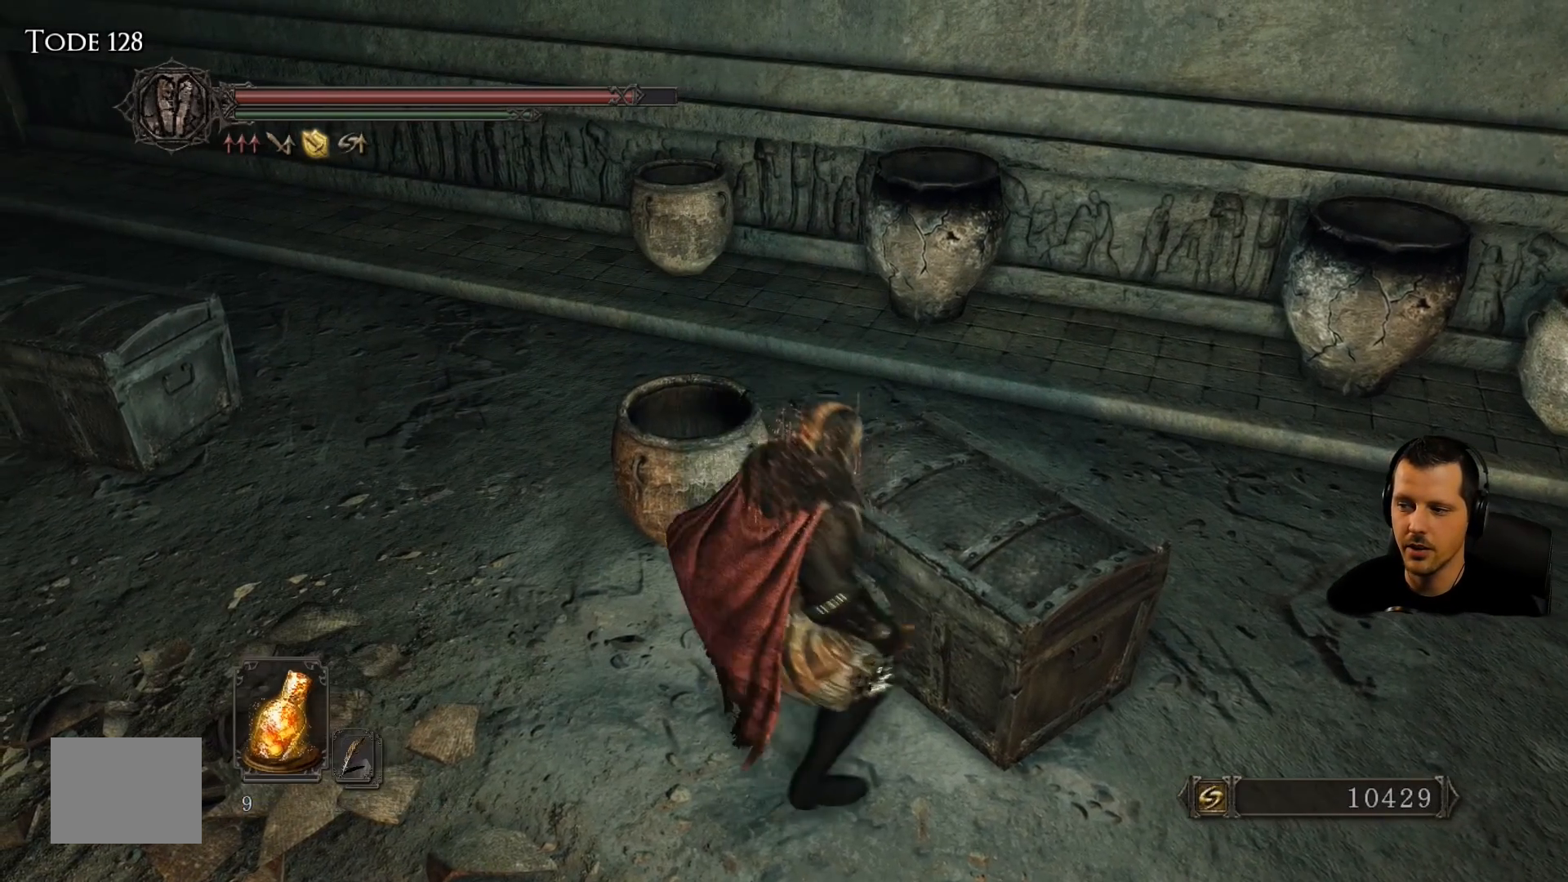
{"buttons": [], "left_stick": "center", "right_stick": "center", "events": []}
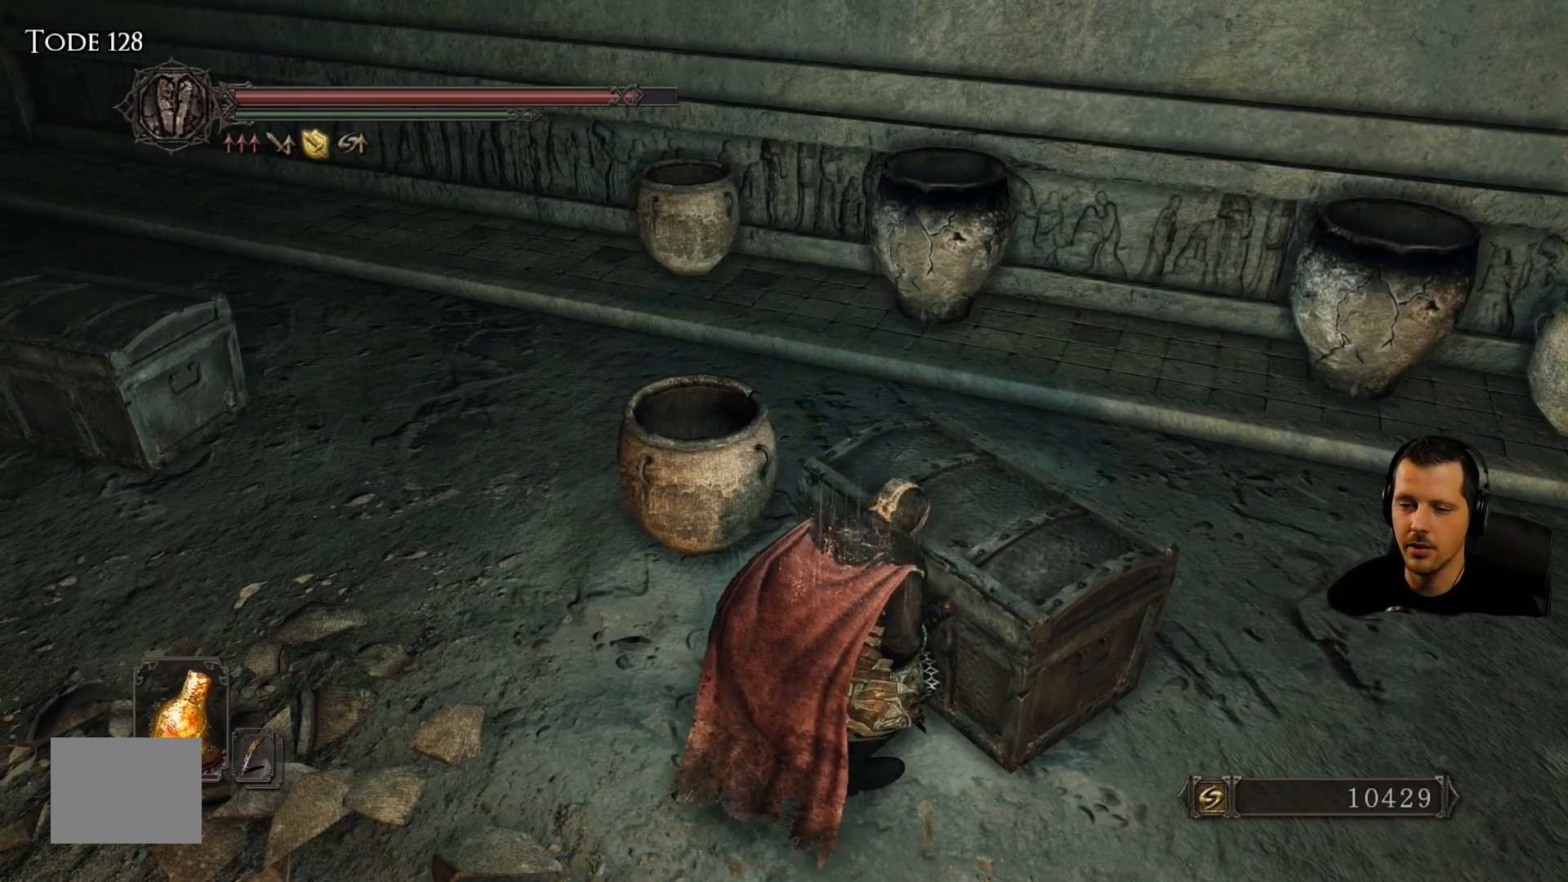
{"buttons": [], "left_stick": "center", "right_stick": "left", "events": [[67, "right_stick", "up-left"], [417, "right_stick", "left"]]}
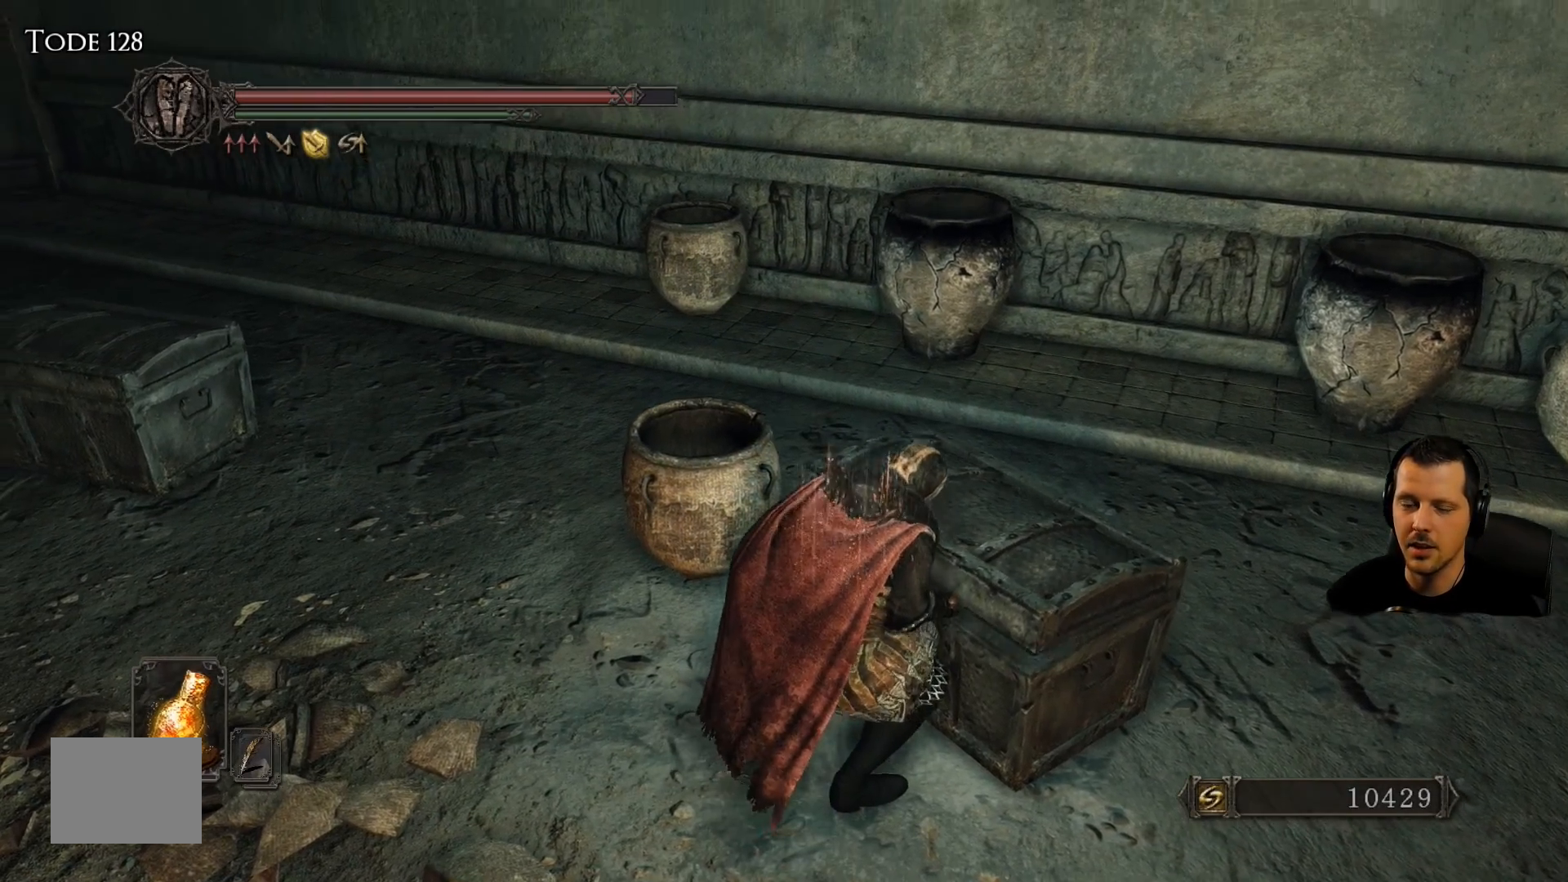
{"buttons": [], "left_stick": "center", "right_stick": "center", "events": [[233, "right_stick", "center"]]}
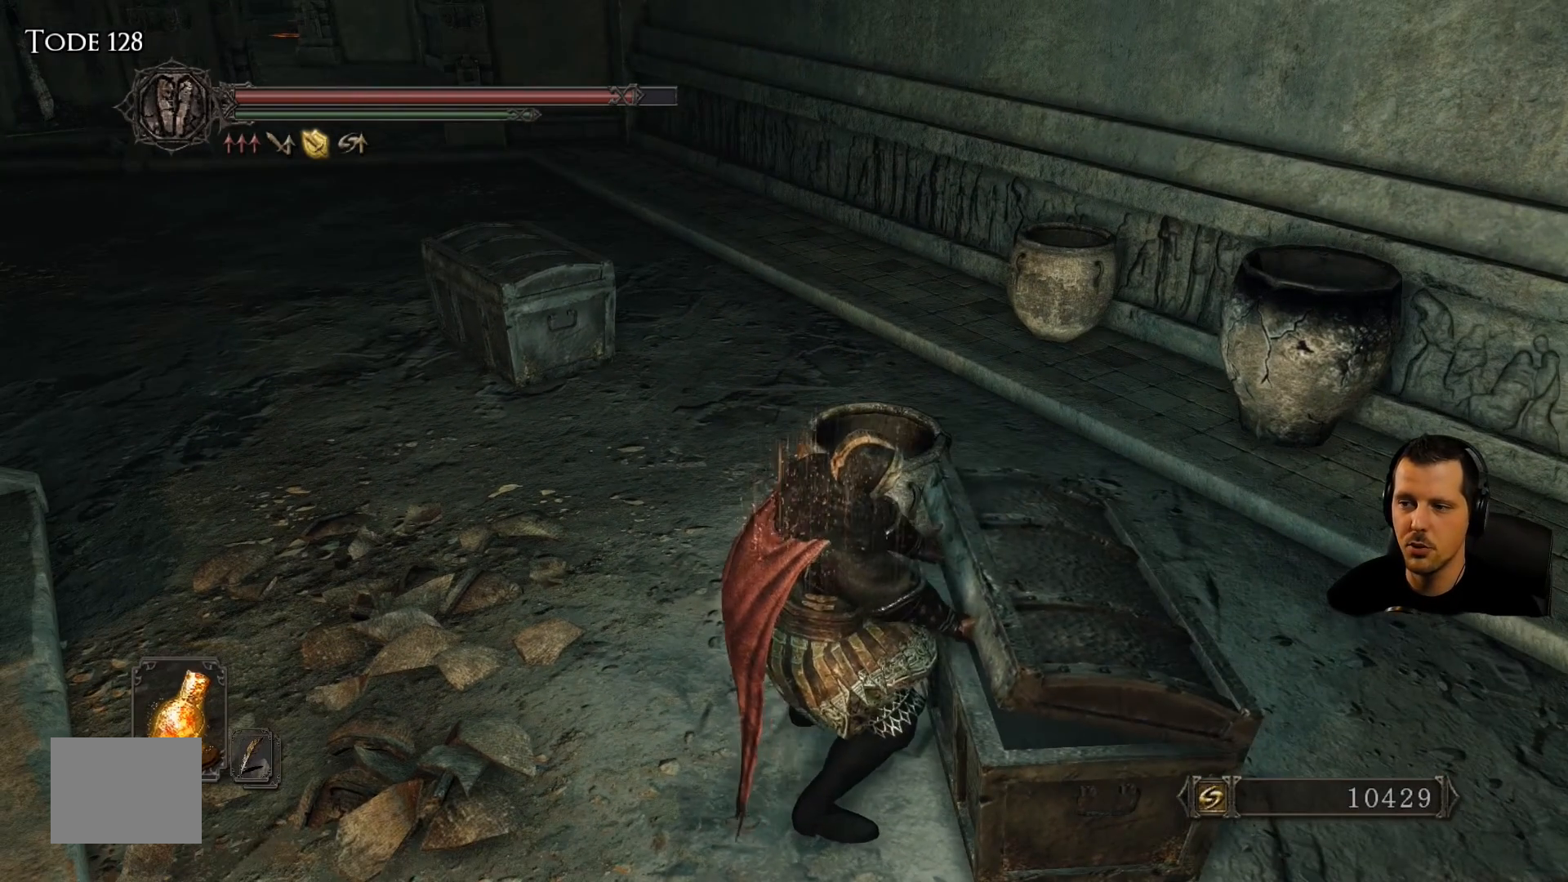
{"buttons": [], "left_stick": "center", "right_stick": "center", "events": []}
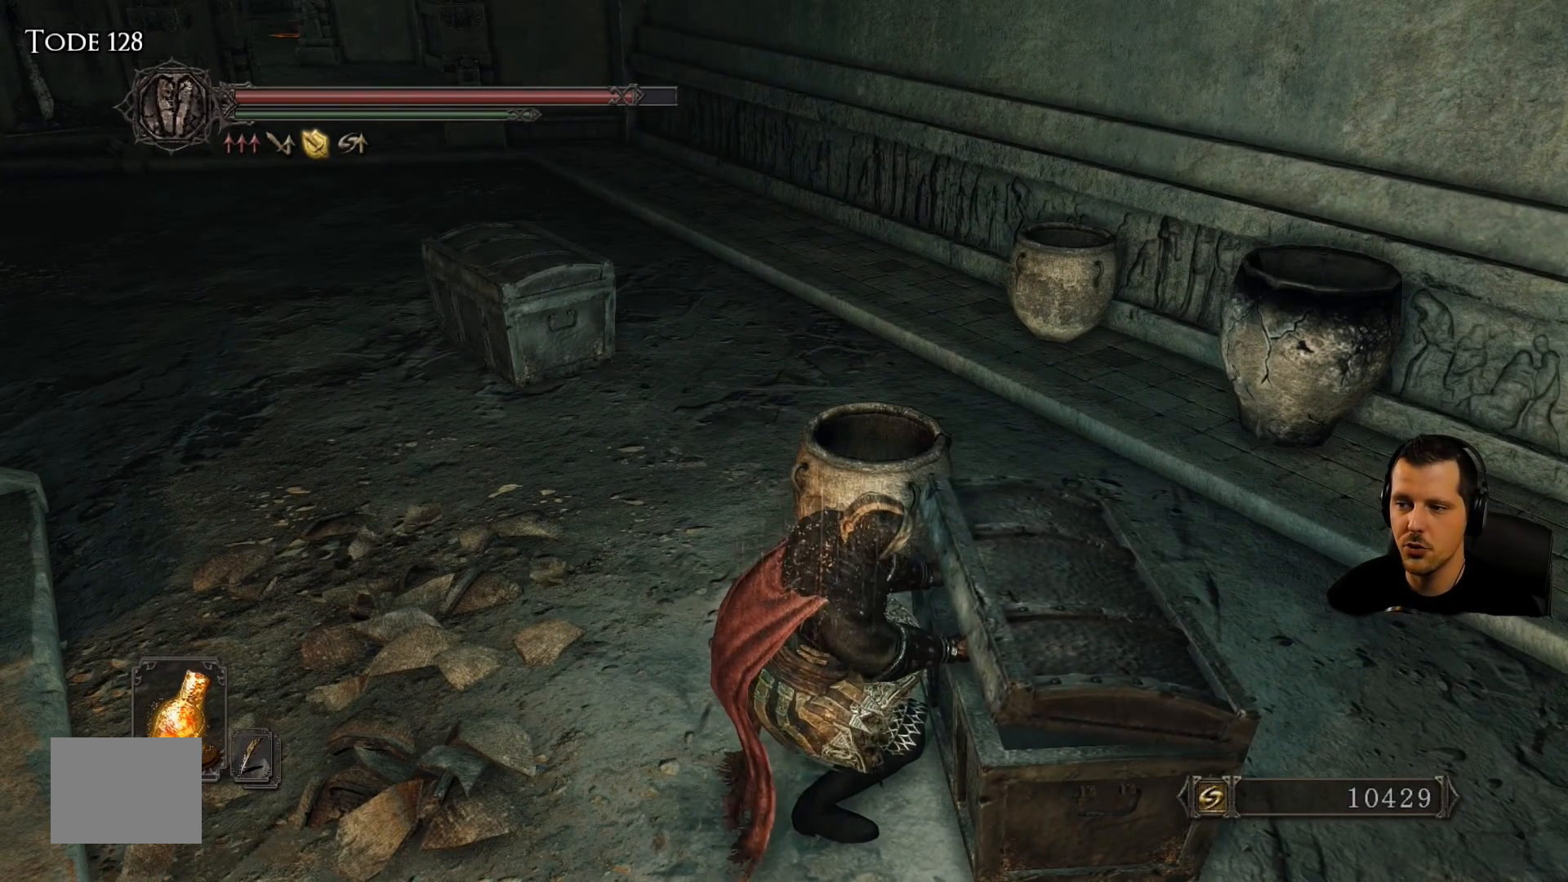
{"buttons": [], "left_stick": "center", "right_stick": "center", "events": []}
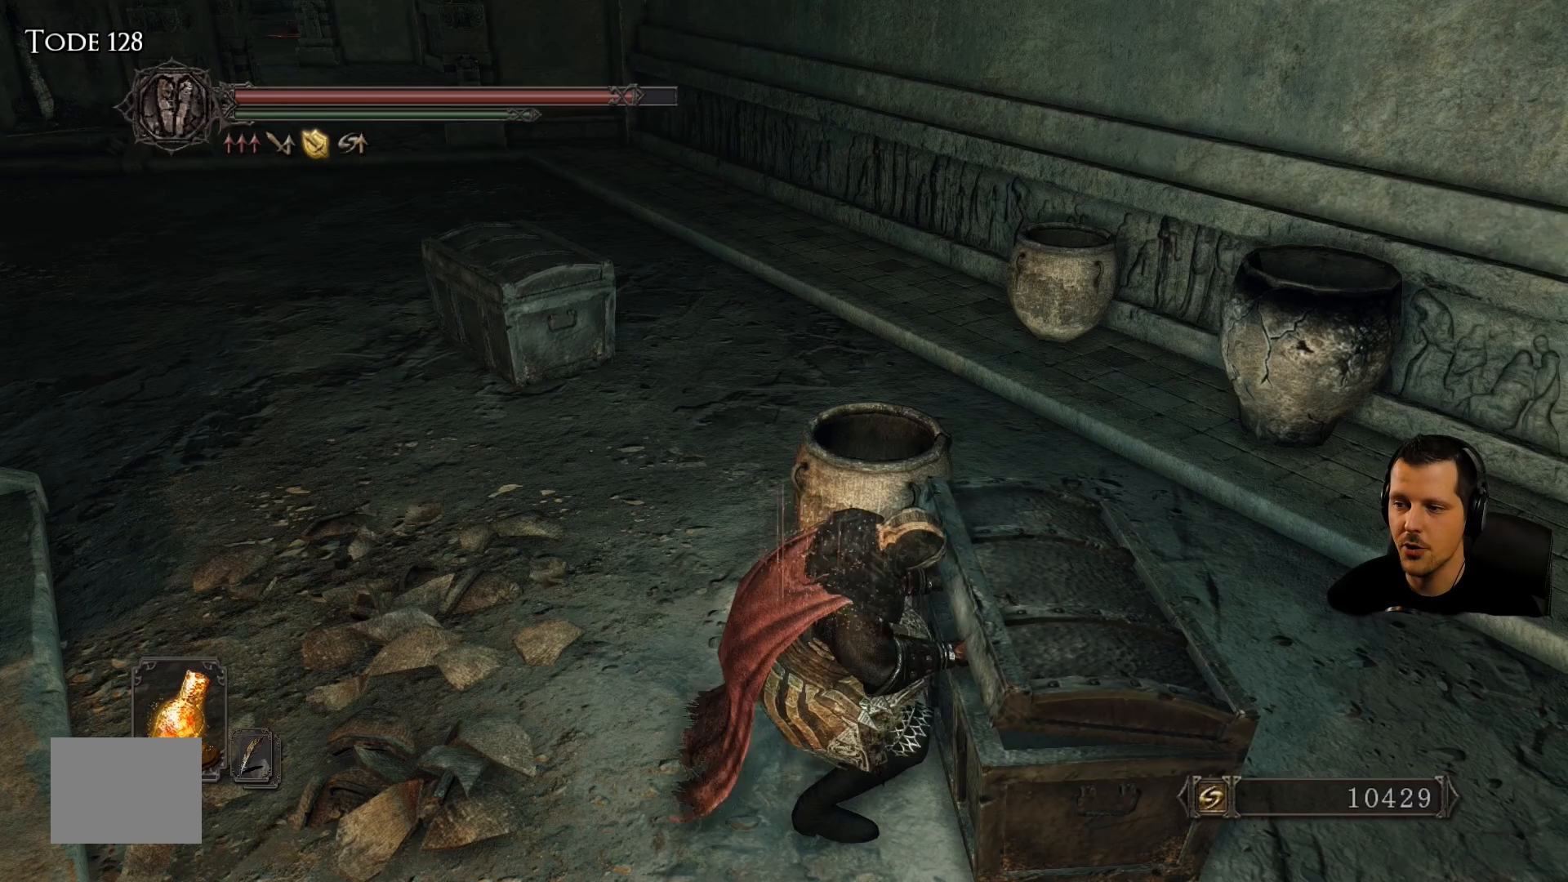
{"buttons": [], "left_stick": "center", "right_stick": "center", "events": [[250, "right_stick", "left"], [467, "right_stick", "center"]]}
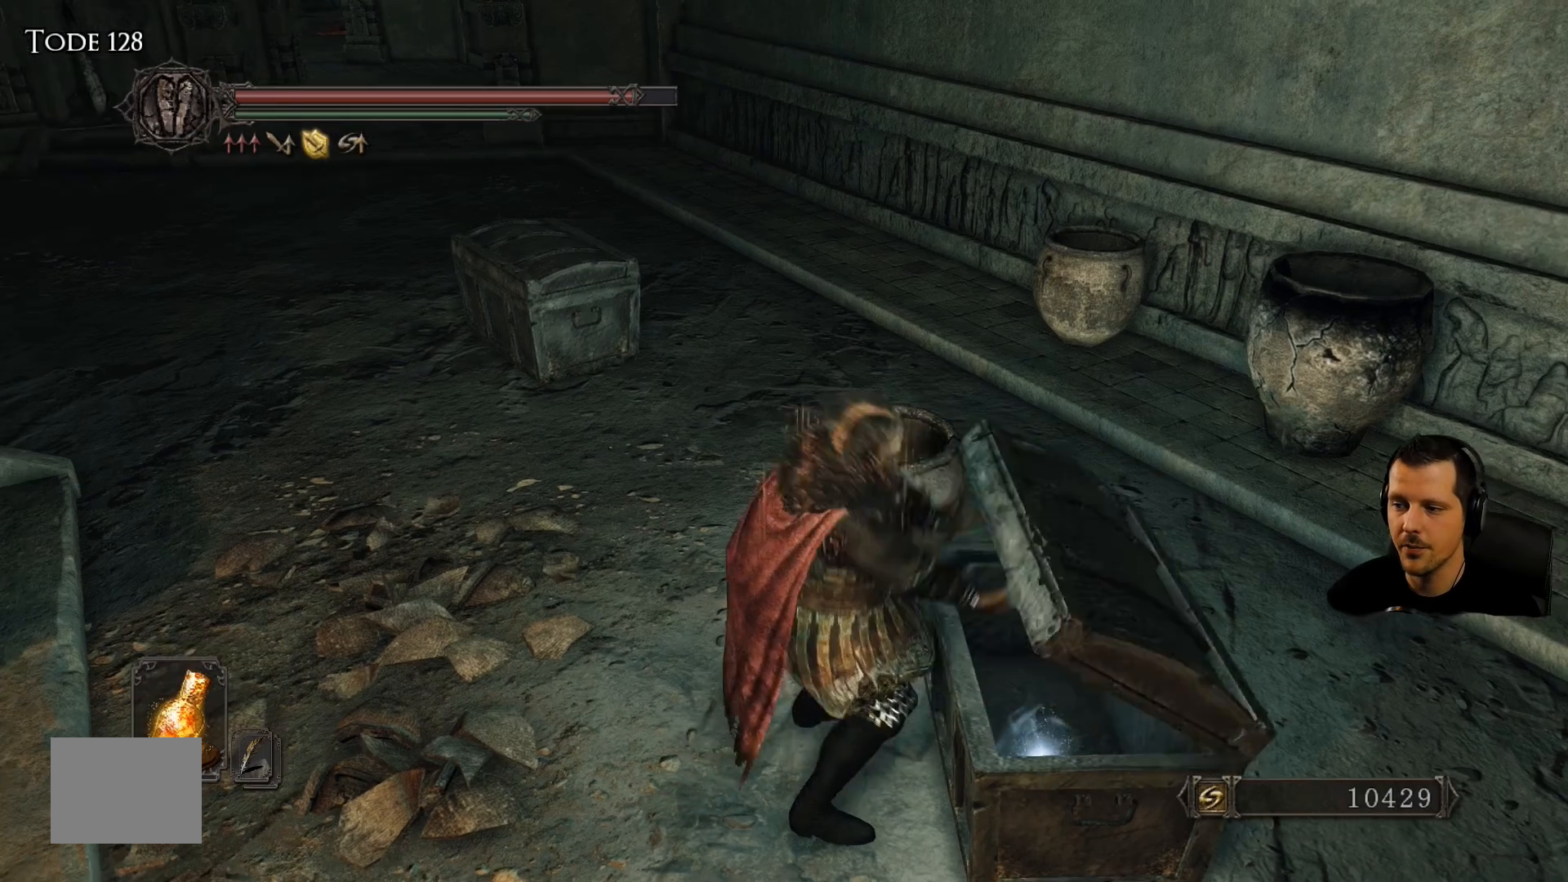
{"buttons": [], "left_stick": "center", "right_stick": "center", "events": []}
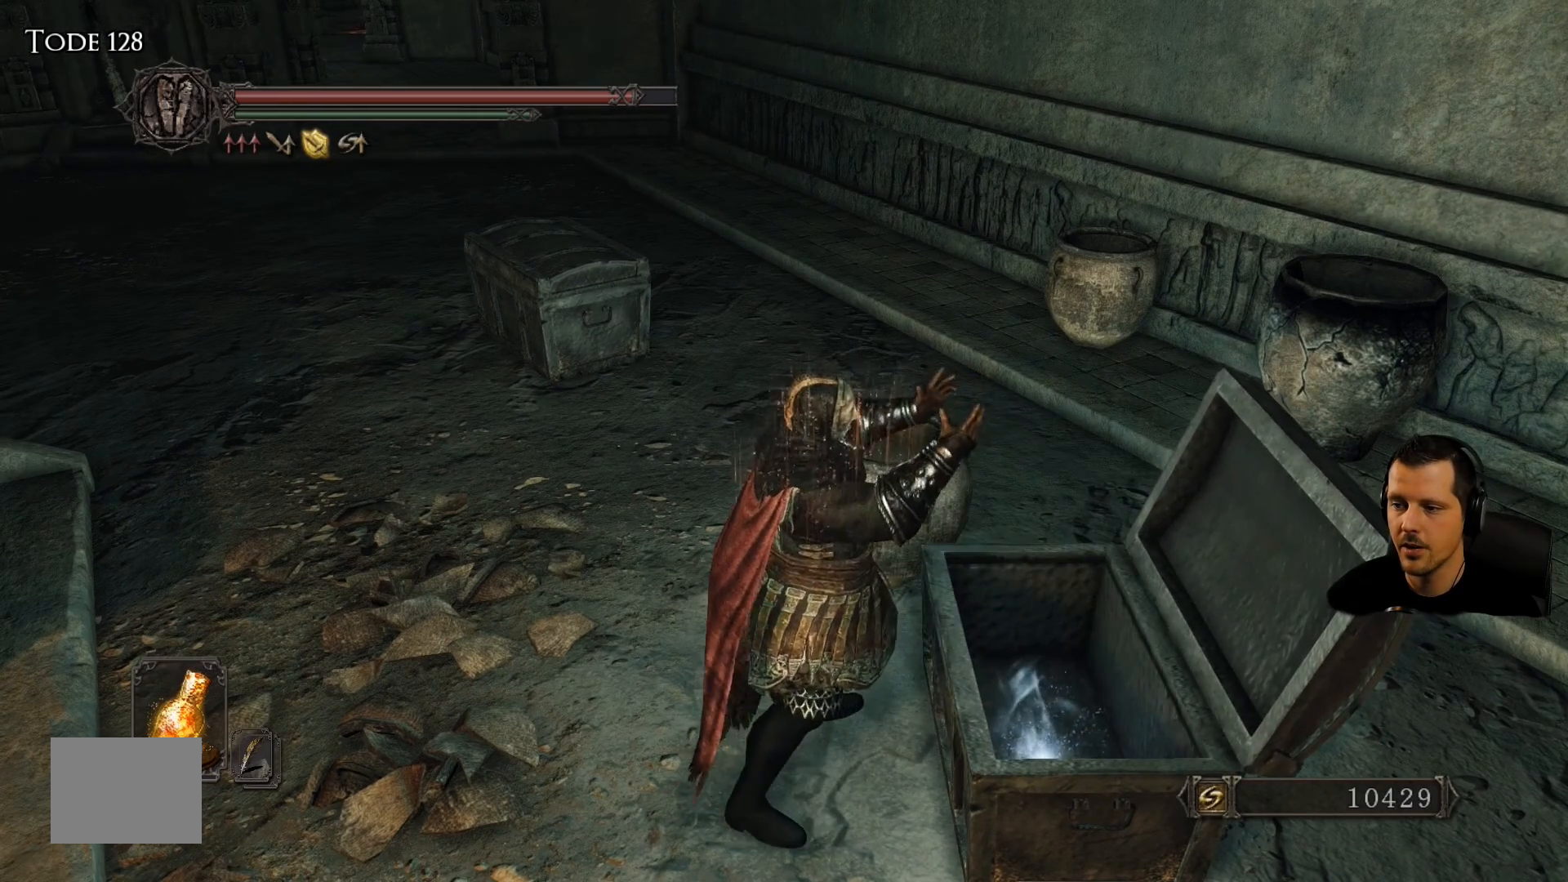
{"buttons": [], "left_stick": "center", "right_stick": "center", "events": []}
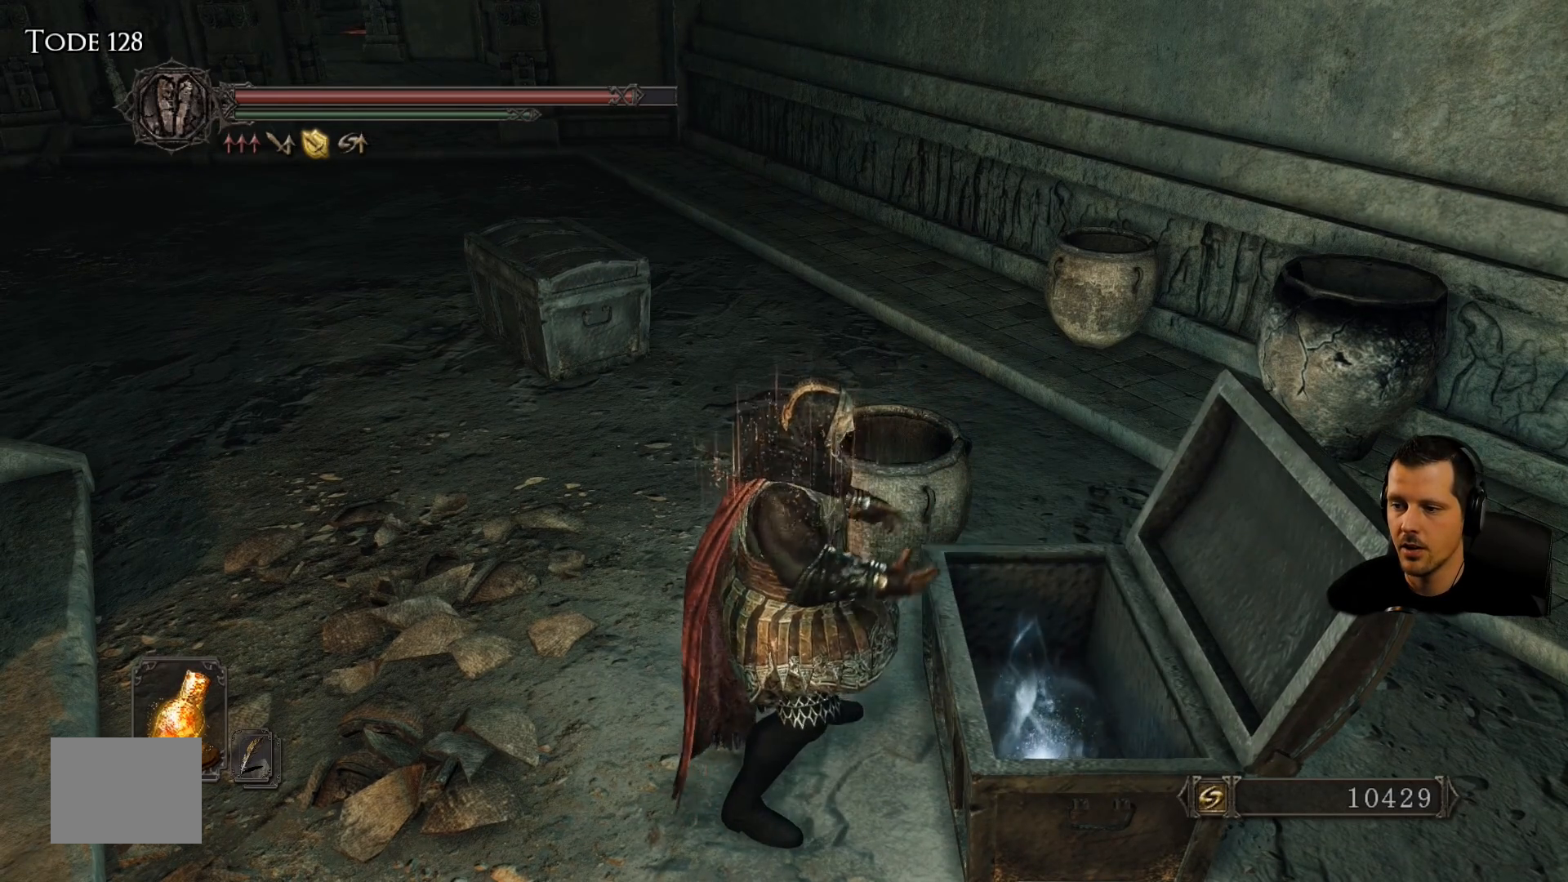
{"buttons": [], "left_stick": "center", "right_stick": "center", "events": []}
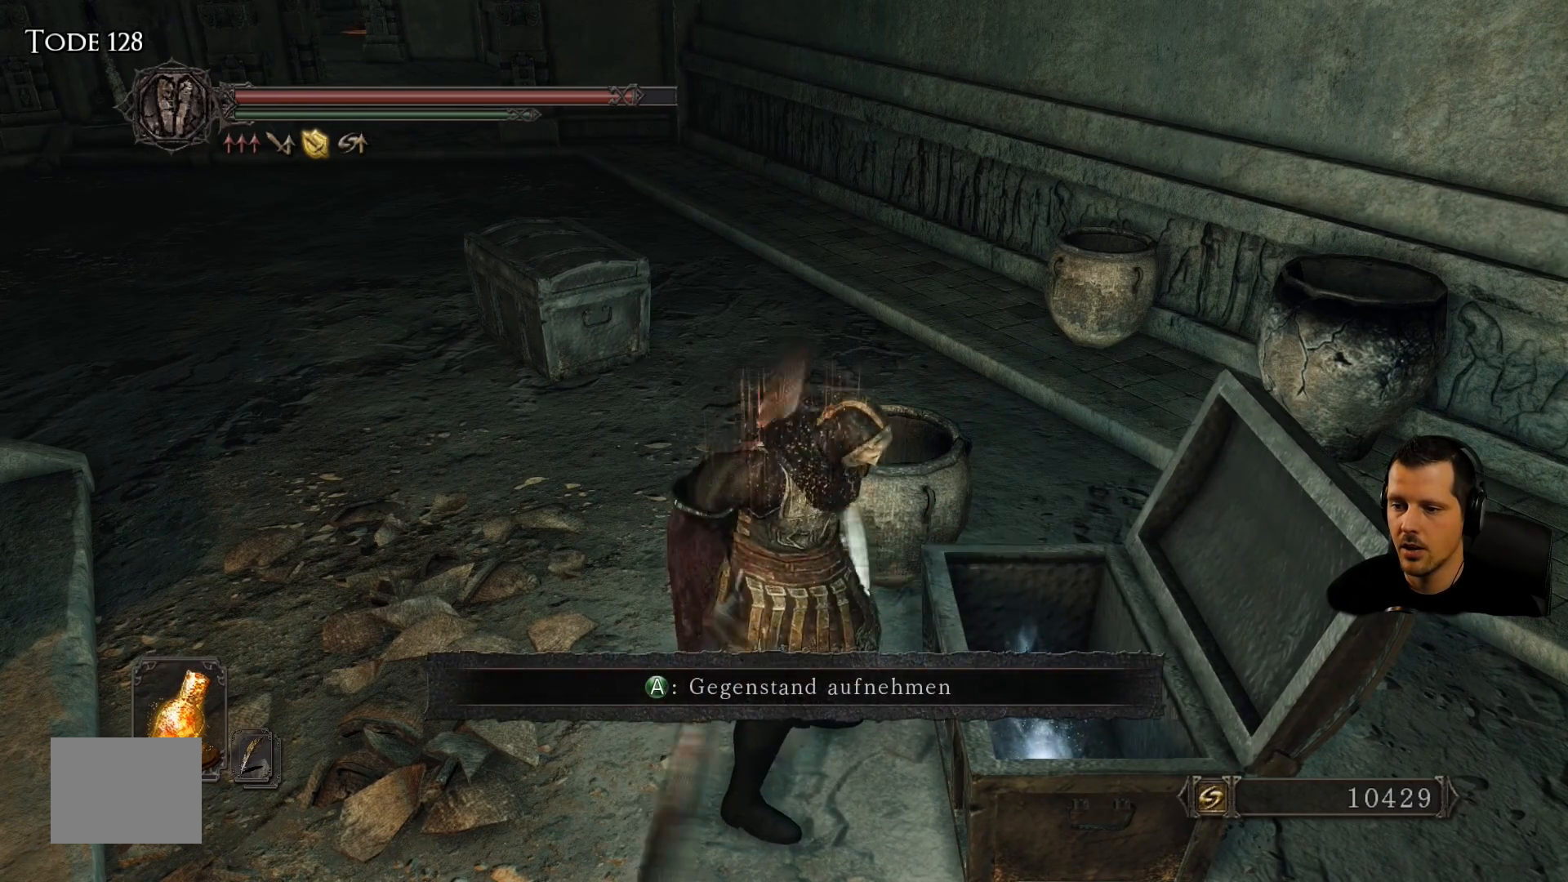
{"buttons": [], "left_stick": "center", "right_stick": "center", "events": [[17, "CROSS", "down"], [183, "CROSS", "up"]]}
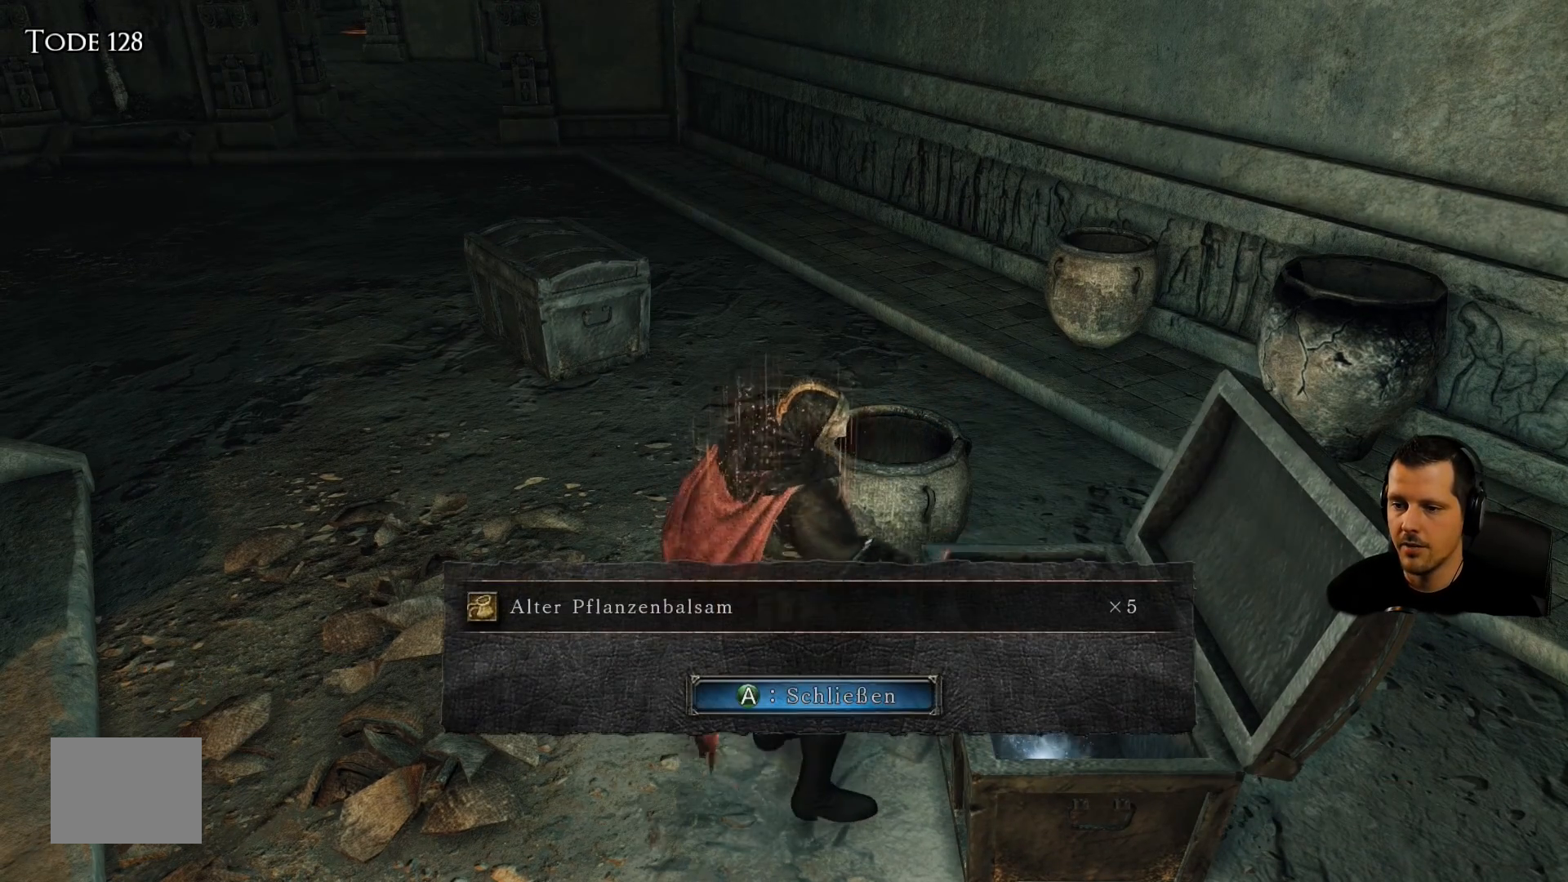
{"buttons": ["CROSS"], "left_stick": "center", "right_stick": "center", "events": [[450, "CROSS", "down"]]}
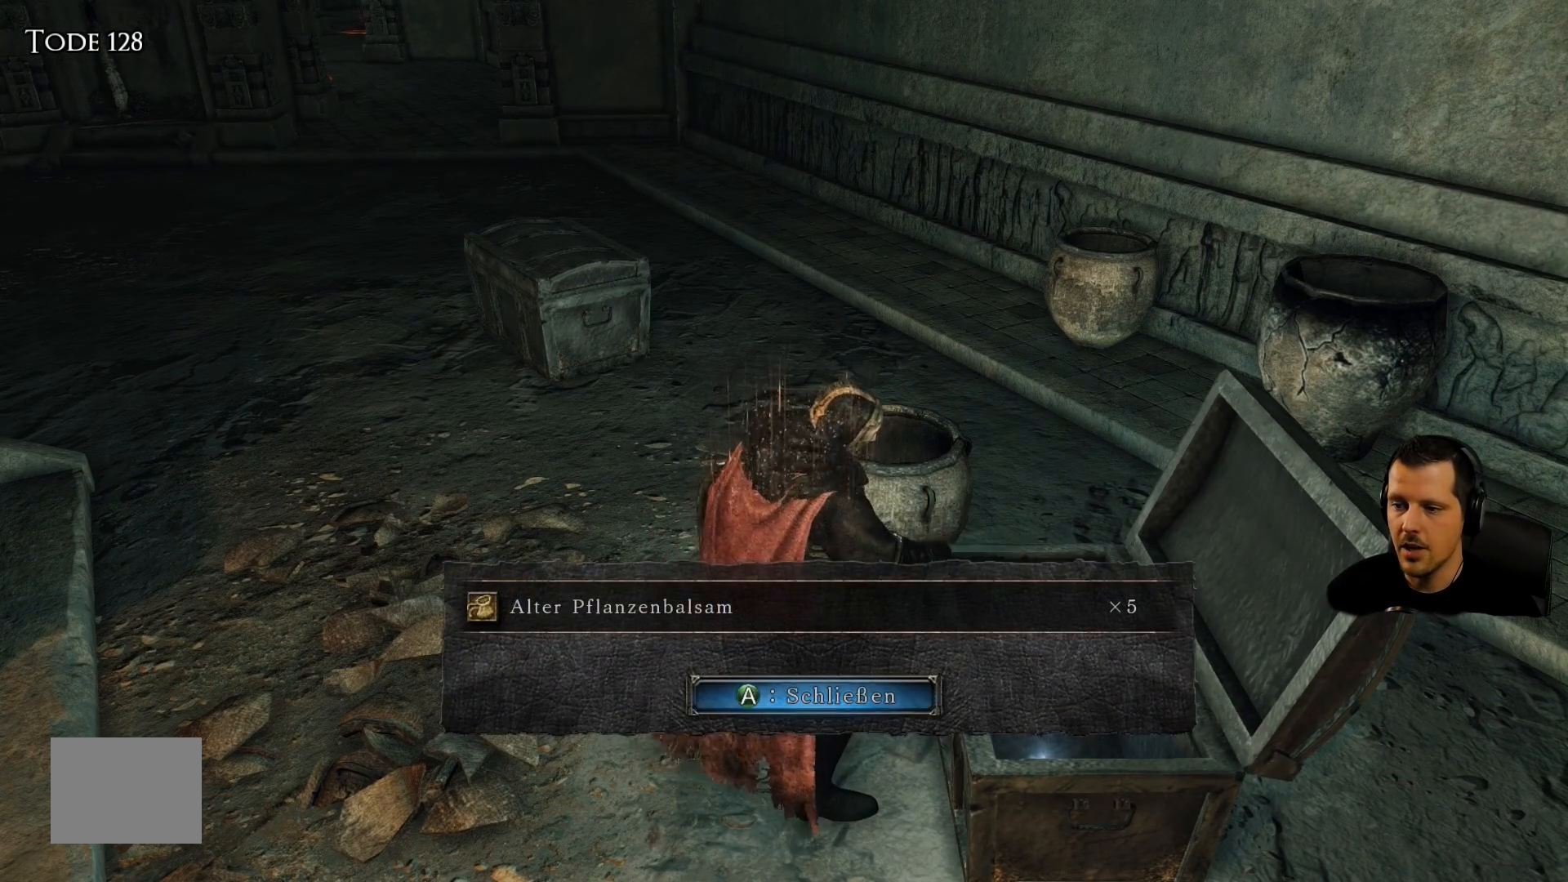
{"buttons": [], "left_stick": "up-left", "right_stick": "center", "events": [[100, "left_stick", "up-left"], [133, "CROSS", "up"]]}
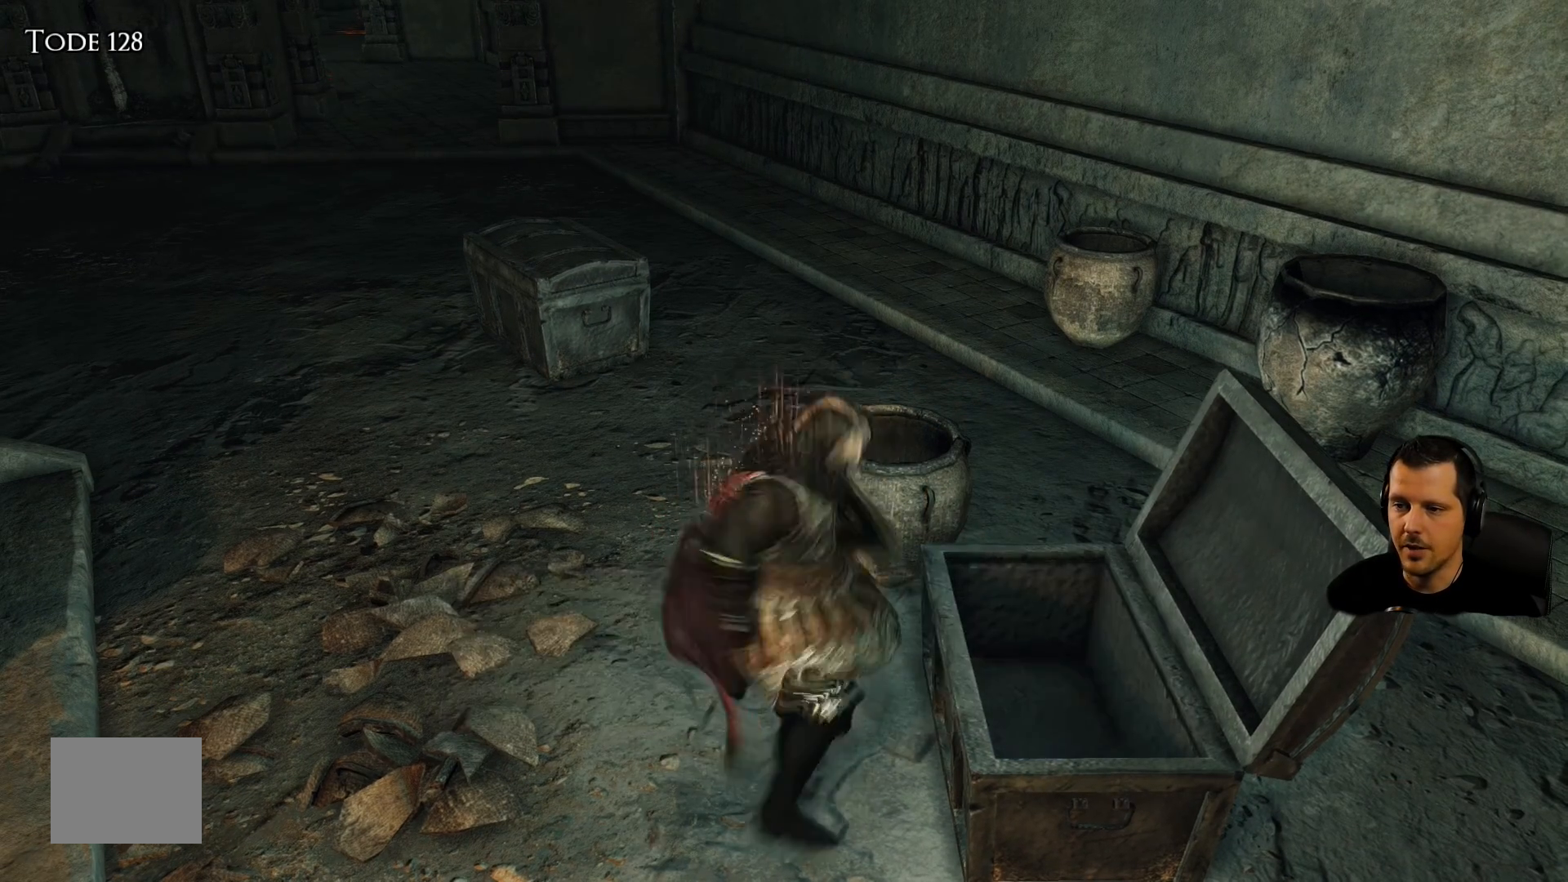
{"buttons": [], "left_stick": "up-left", "right_stick": "center", "events": []}
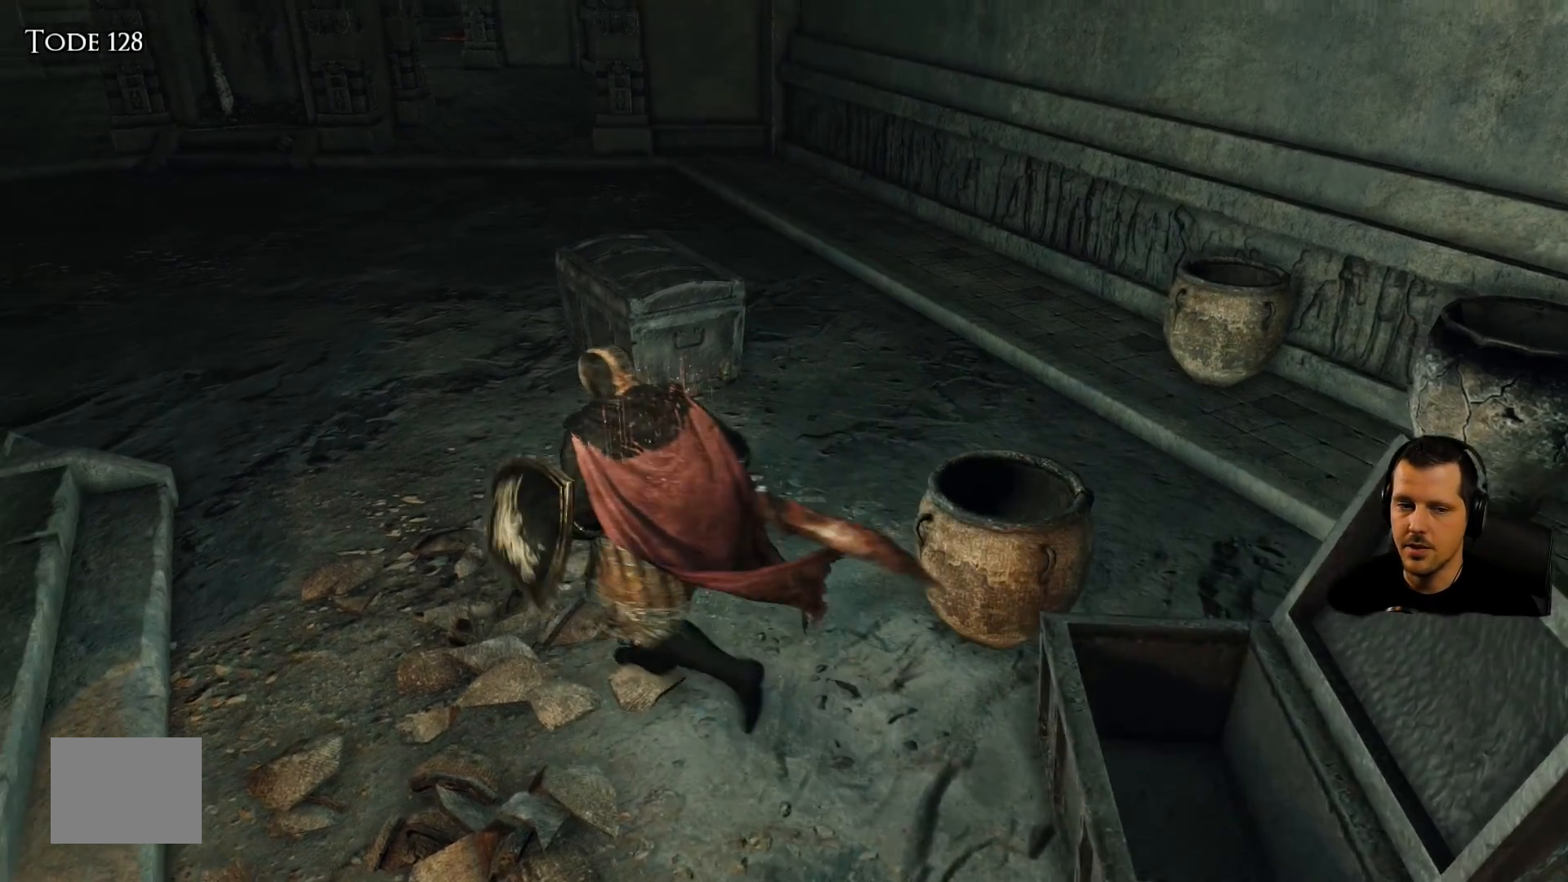
{"buttons": [], "left_stick": "up", "right_stick": "center", "events": [[183, "left_stick", "up"]]}
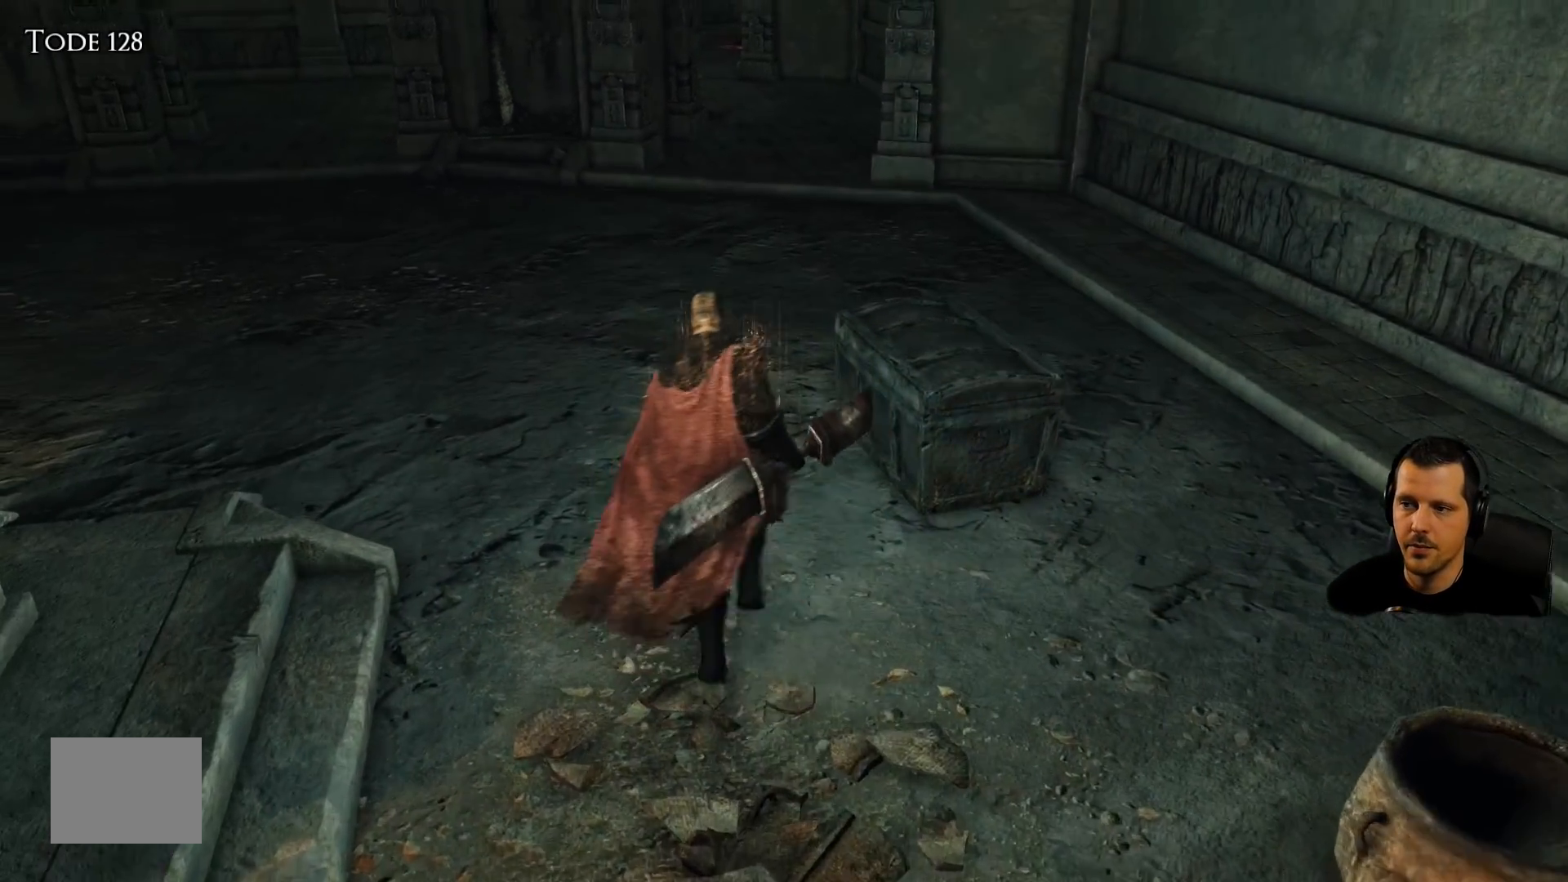
{"buttons": [], "left_stick": "center", "right_stick": "center", "events": [[217, "left_stick", "up-right"], [283, "CROSS", "down"], [317, "left_stick", "right"], [450, "left_stick", "center"], [483, "CROSS", "up"]]}
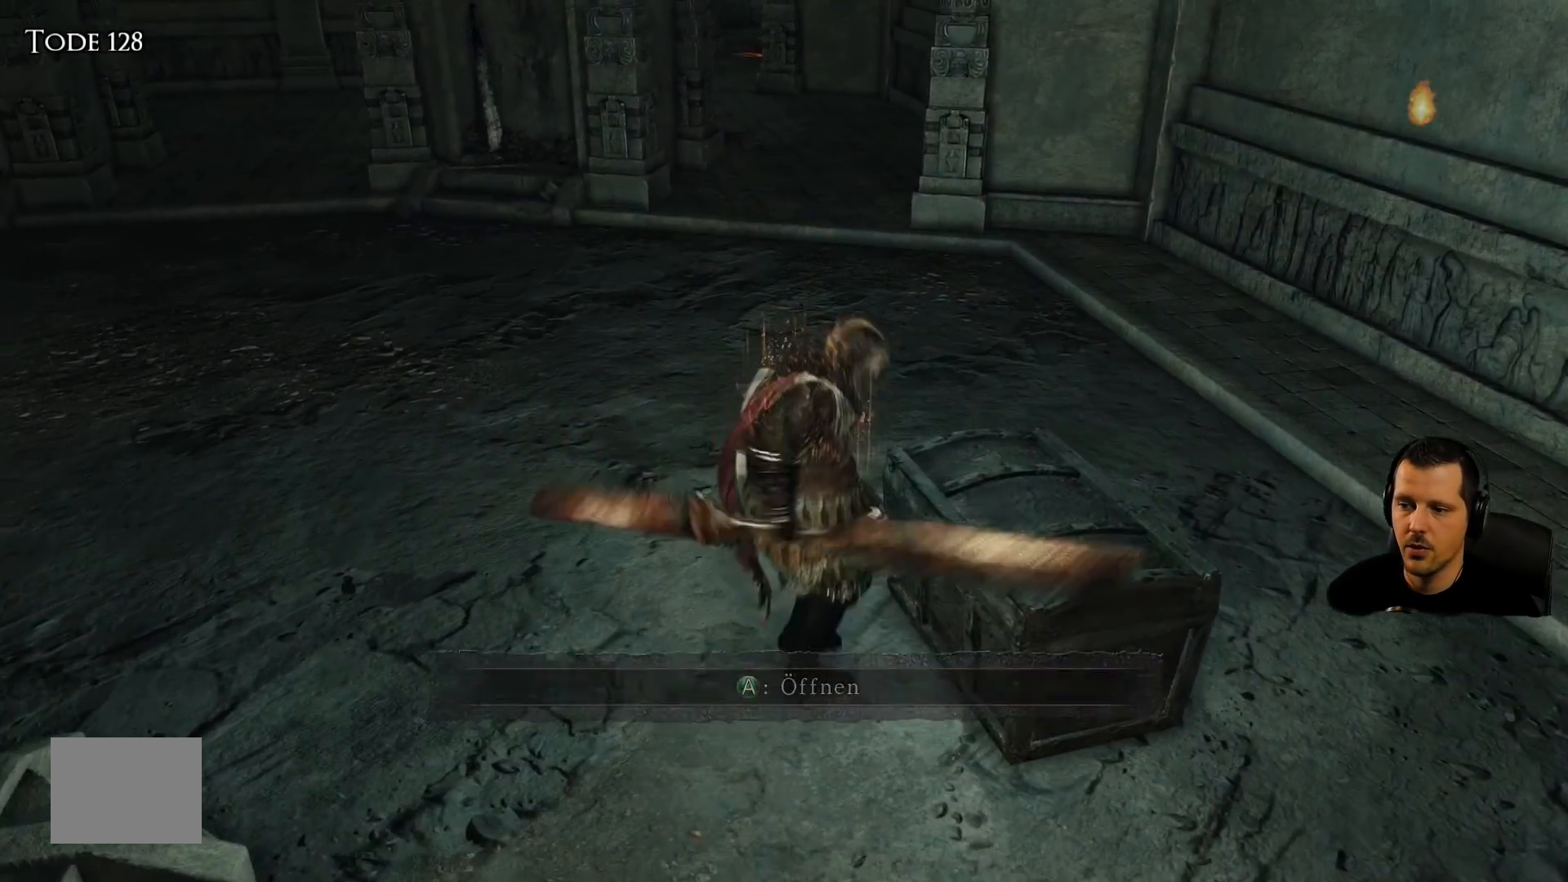
{"buttons": [], "left_stick": "center", "right_stick": "center", "events": []}
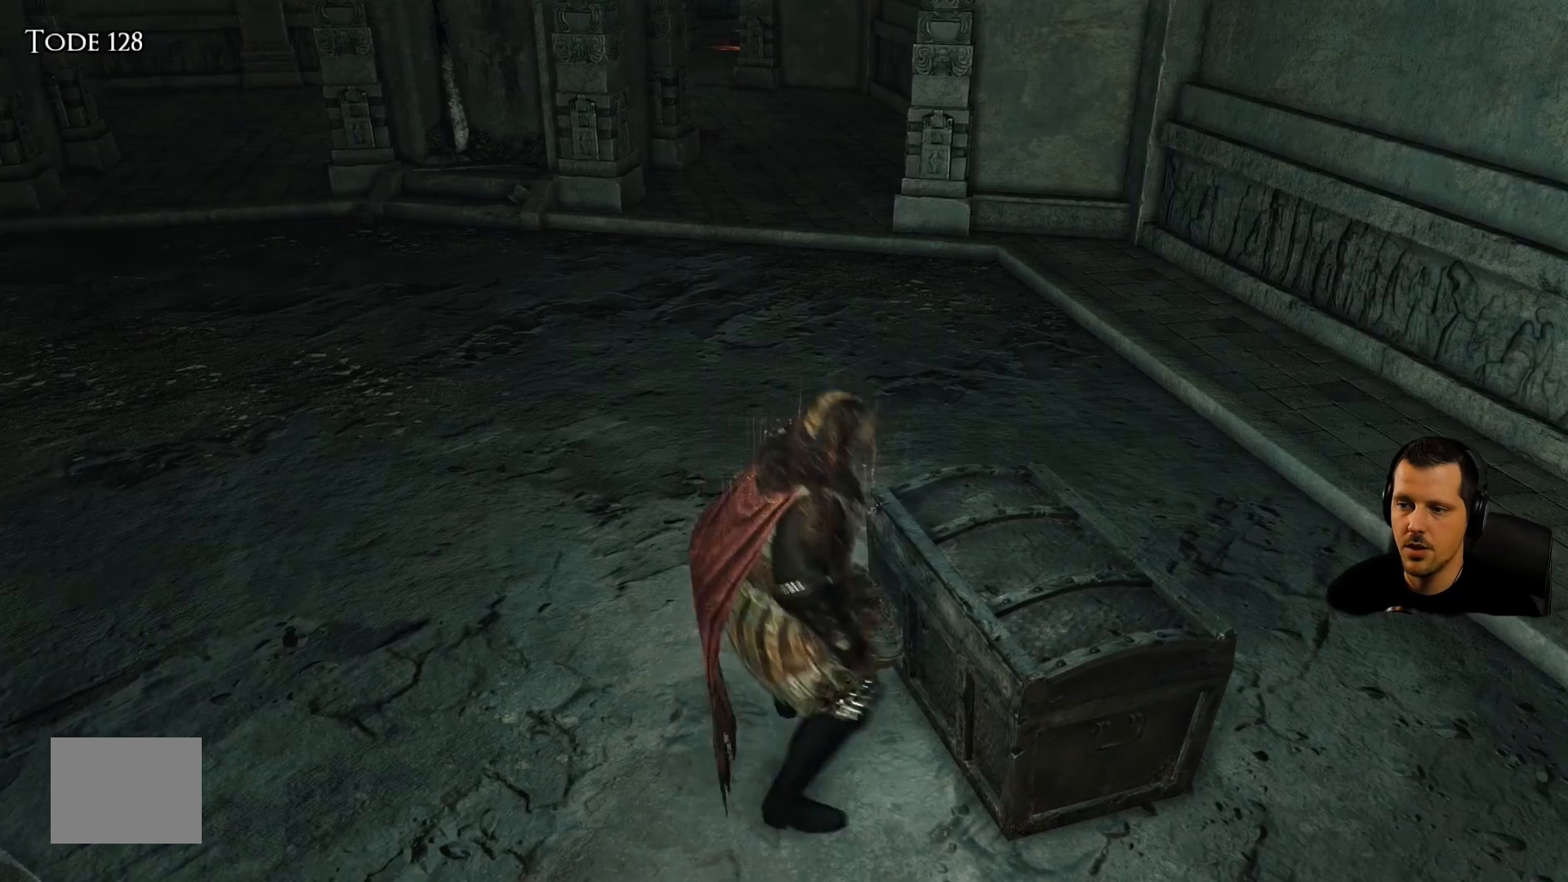
{"buttons": [], "left_stick": "center", "right_stick": "center", "events": [[250, "right_stick", "up-right"], [483, "right_stick", "center"]]}
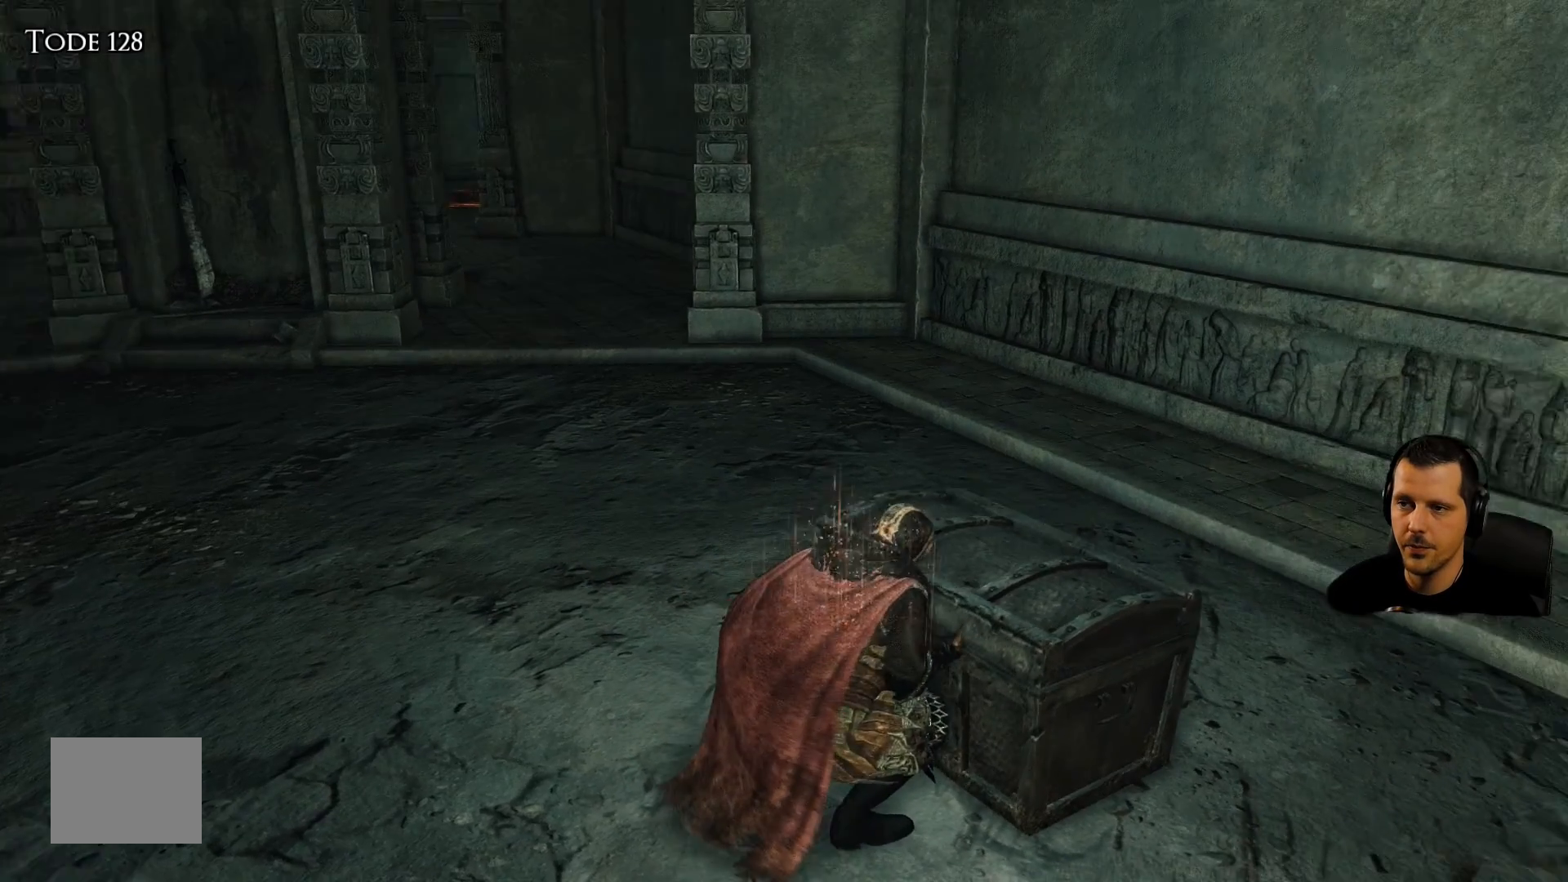
{"buttons": [], "left_stick": "center", "right_stick": "left", "events": [[333, "right_stick", "left"]]}
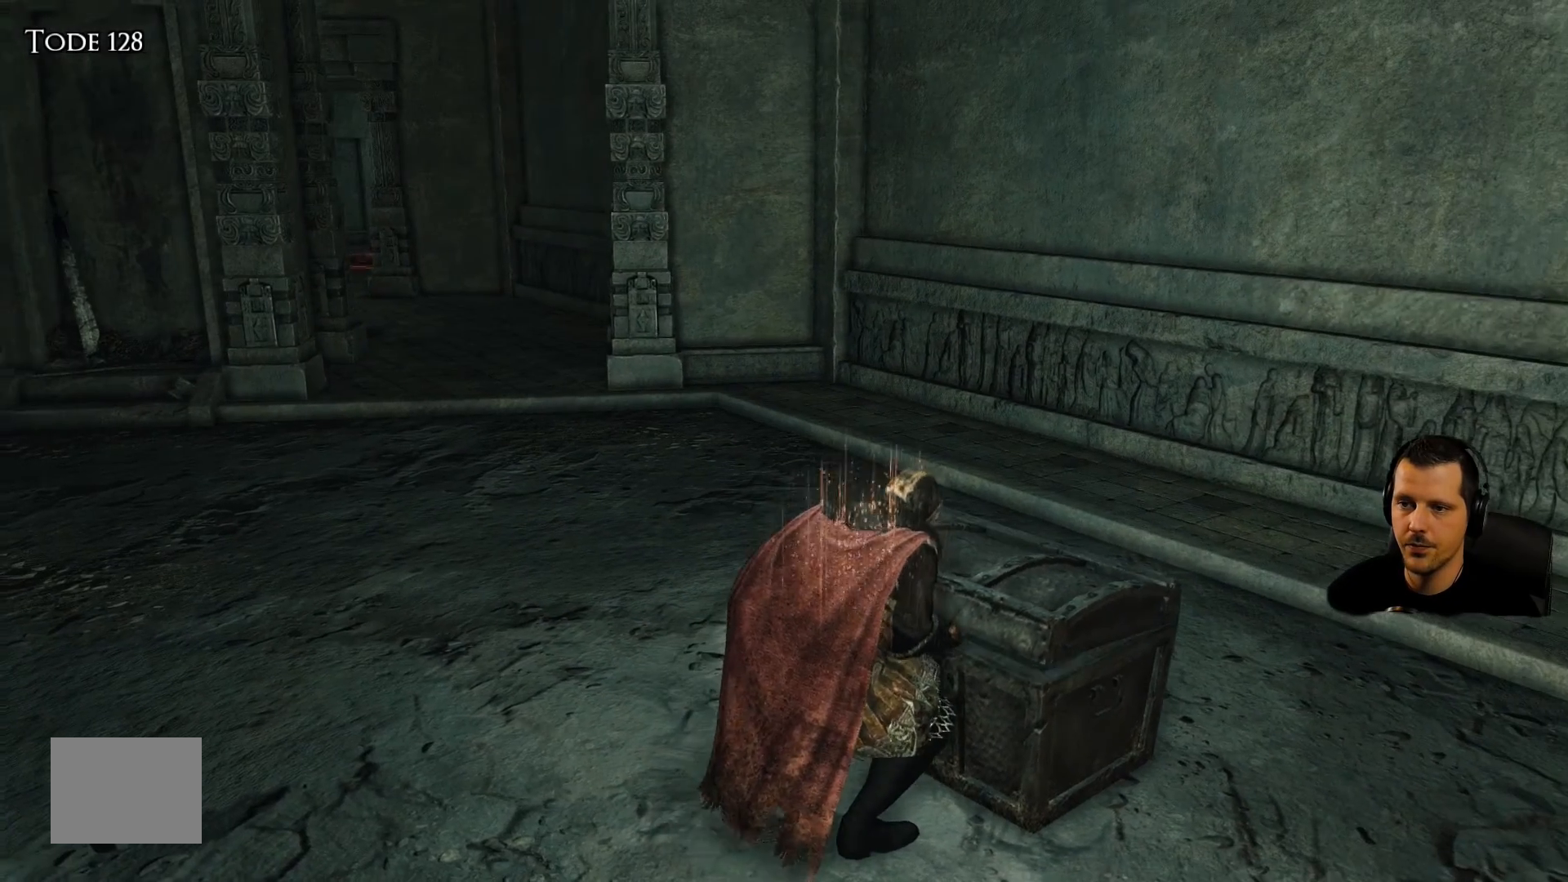
{"buttons": [], "left_stick": "center", "right_stick": "down-left", "events": [[67, "right_stick", "center"], [367, "right_stick", "down-left"]]}
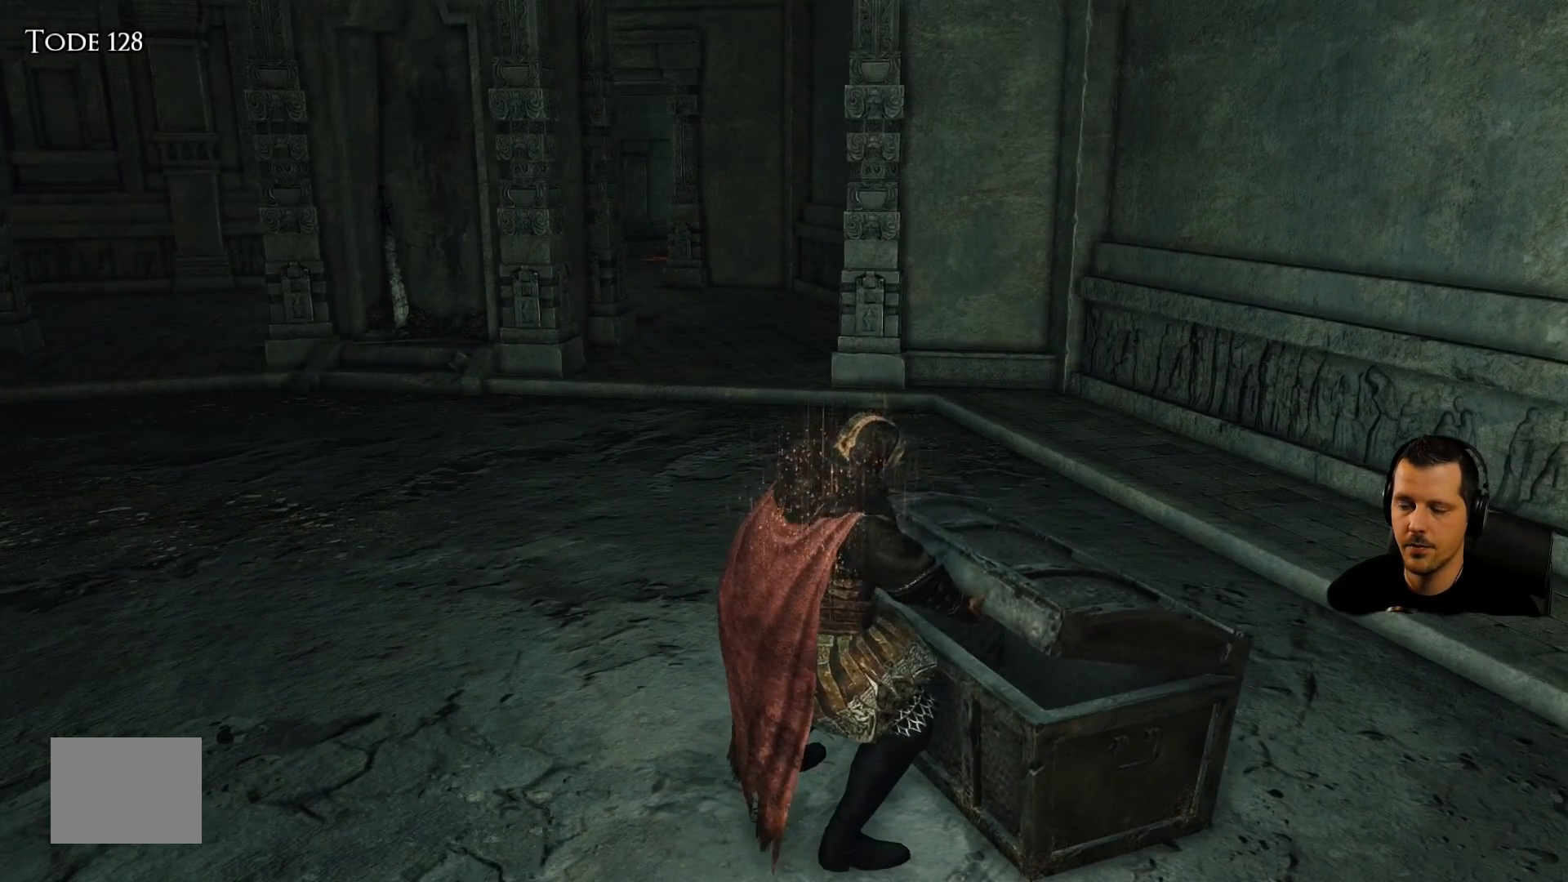
{"buttons": [], "left_stick": "center", "right_stick": "center", "events": [[233, "right_stick", "center"]]}
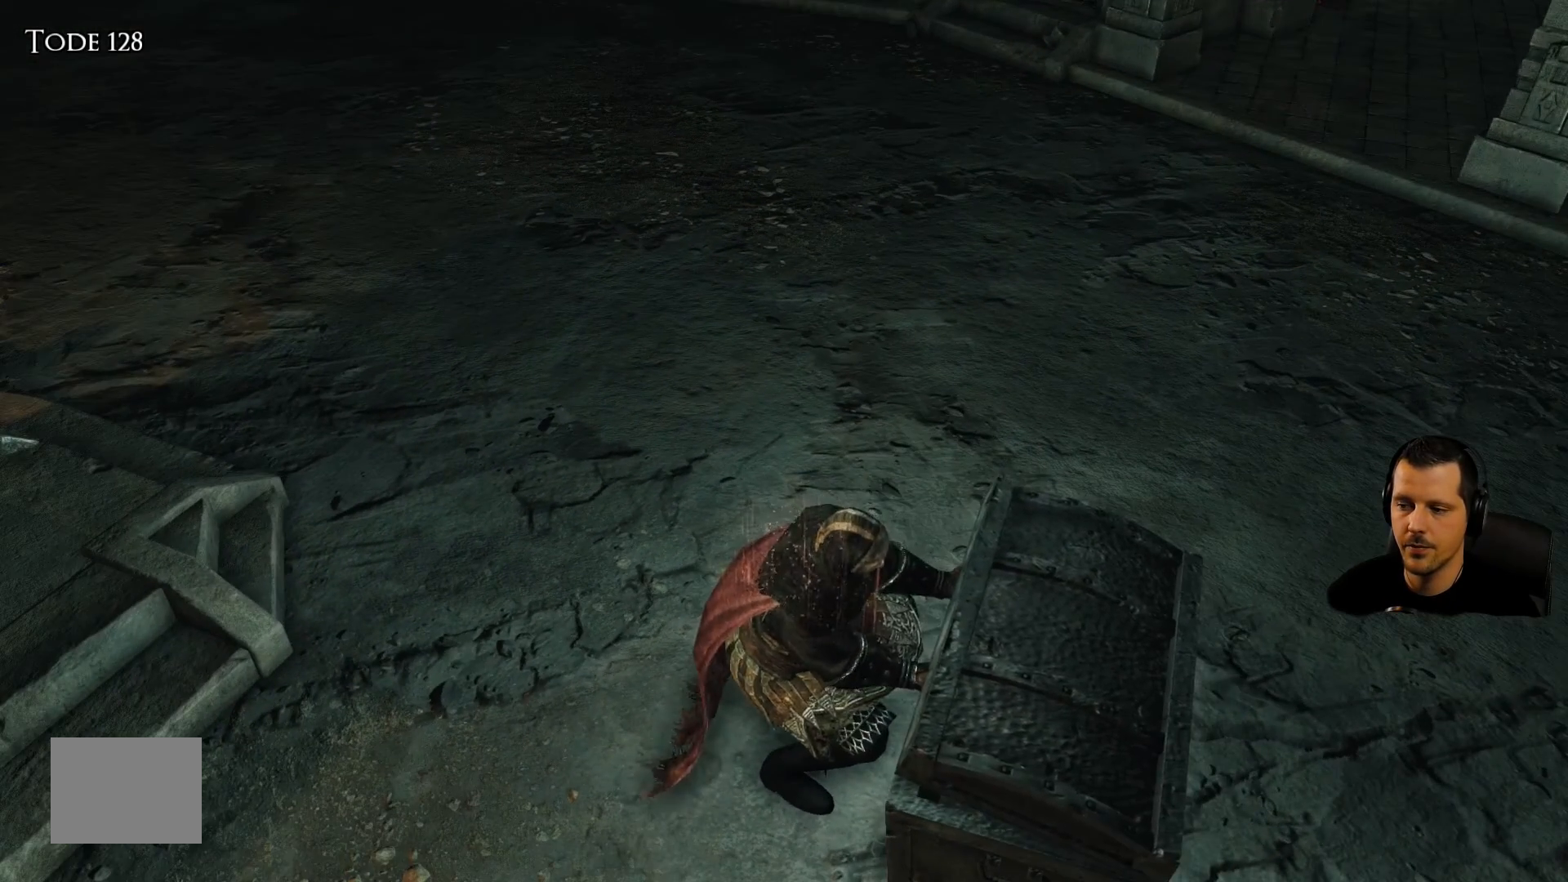
{"buttons": [], "left_stick": "center", "right_stick": "center", "events": []}
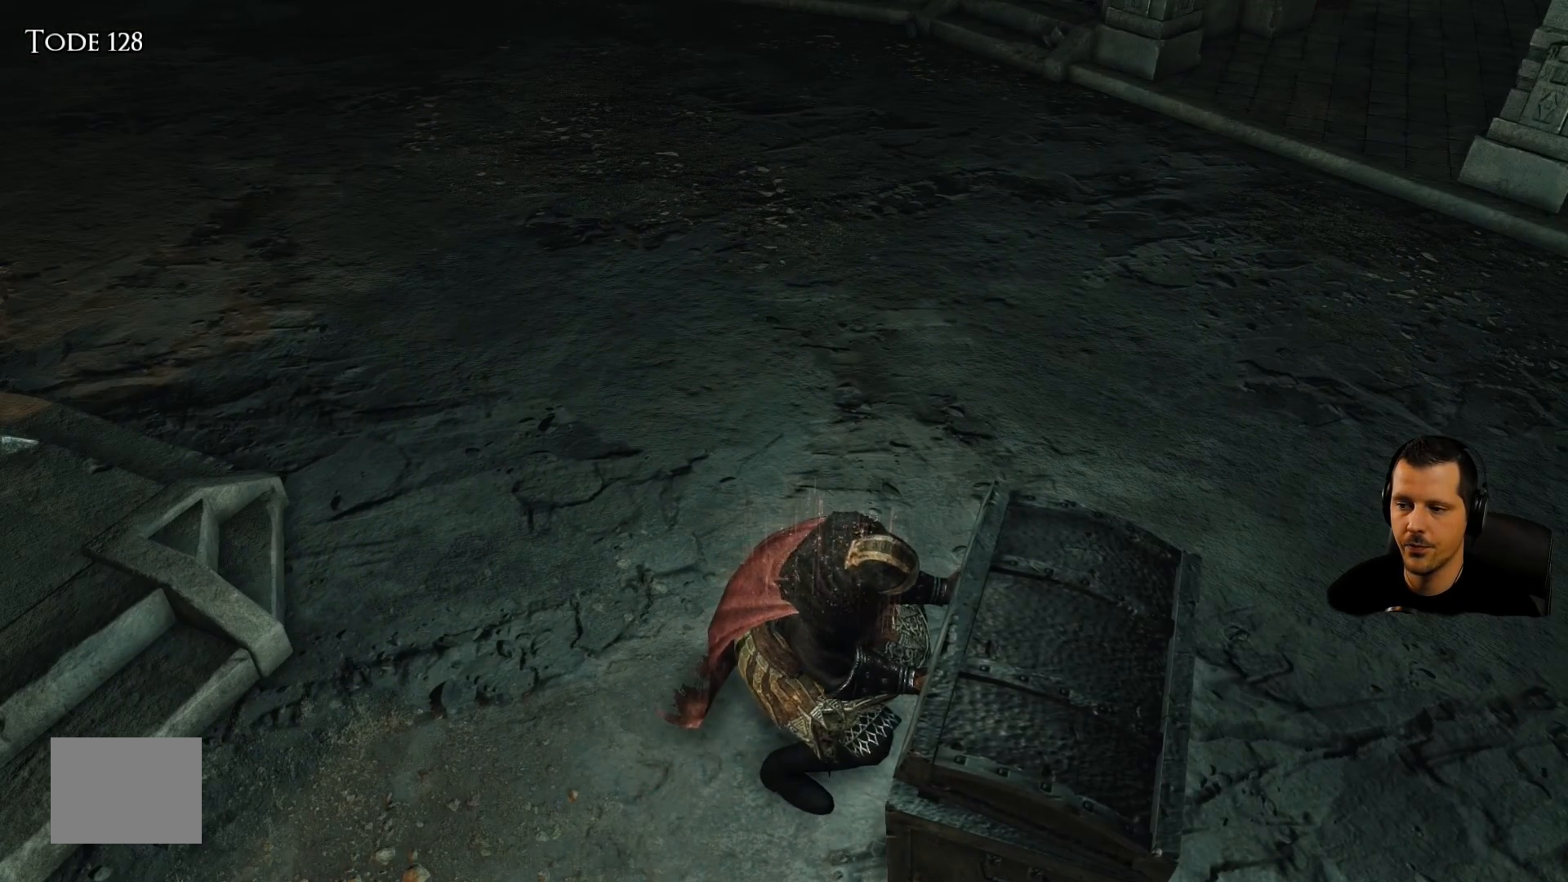
{"buttons": [], "left_stick": "center", "right_stick": "down-right", "events": [[483, "right_stick", "down-right"]]}